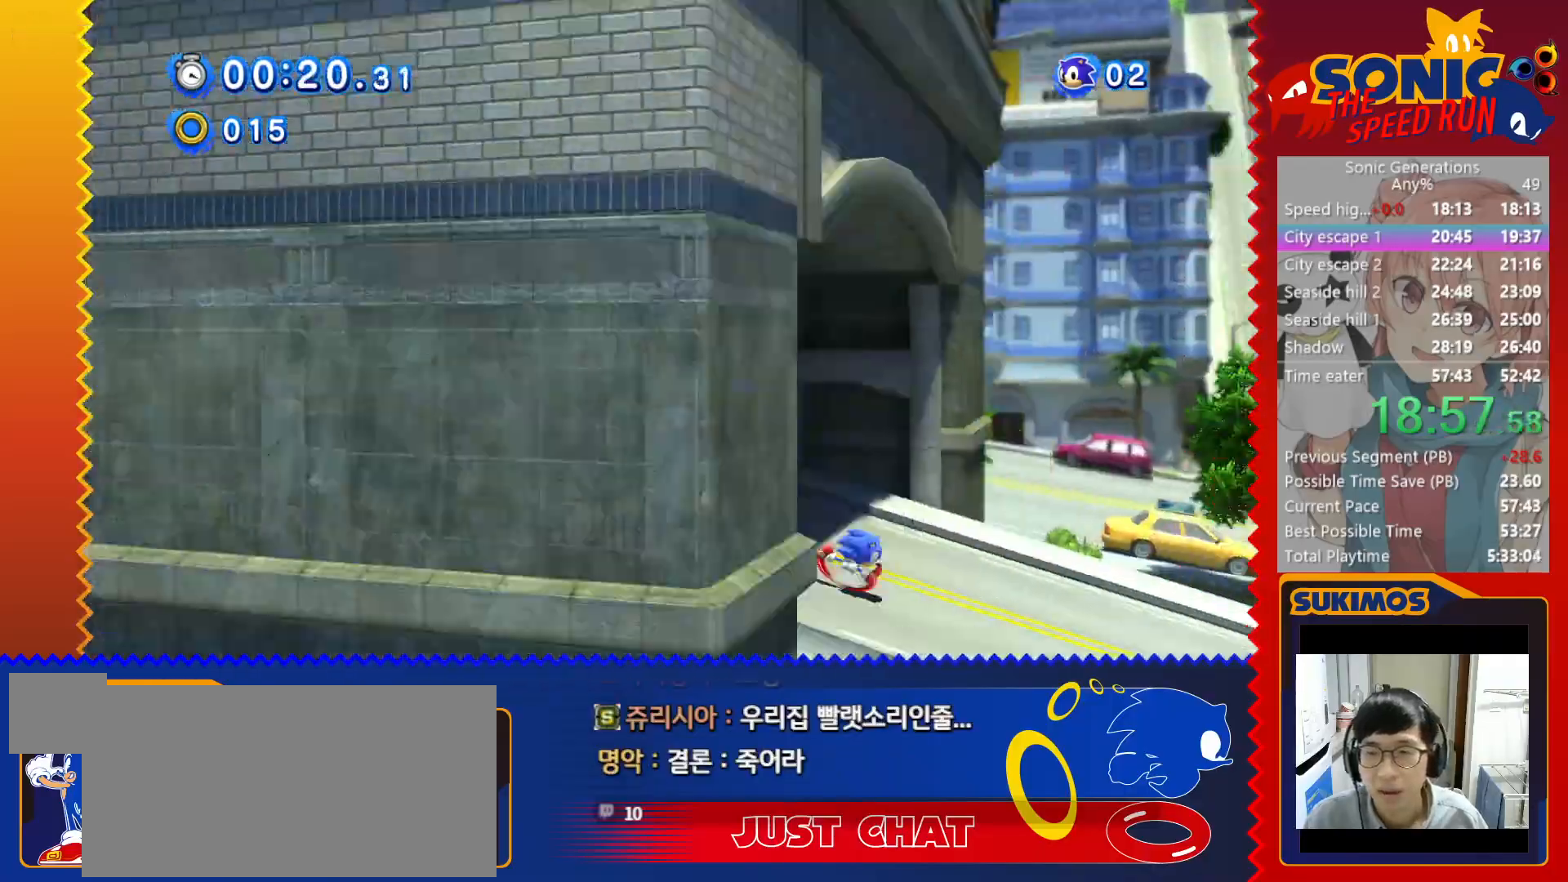
Gameplay with keyboard; each line is a JSON object with the keys held at the frame after it. "events" lists presses ("down") and releases ("up") of "a", "c", "d", "down", "f", "left", "right", "s", "up", "v", "x" and "z" between this image and that frame as [ms after this image, input, new state], when the widget could be followed in between. No other keys are recorded. Mouse input is not recorded.
{"keys": ["left"], "events": [[33, "c", "down"], [183, "c", "up"], [300, "left", "down"], [300, "right", "up"]]}
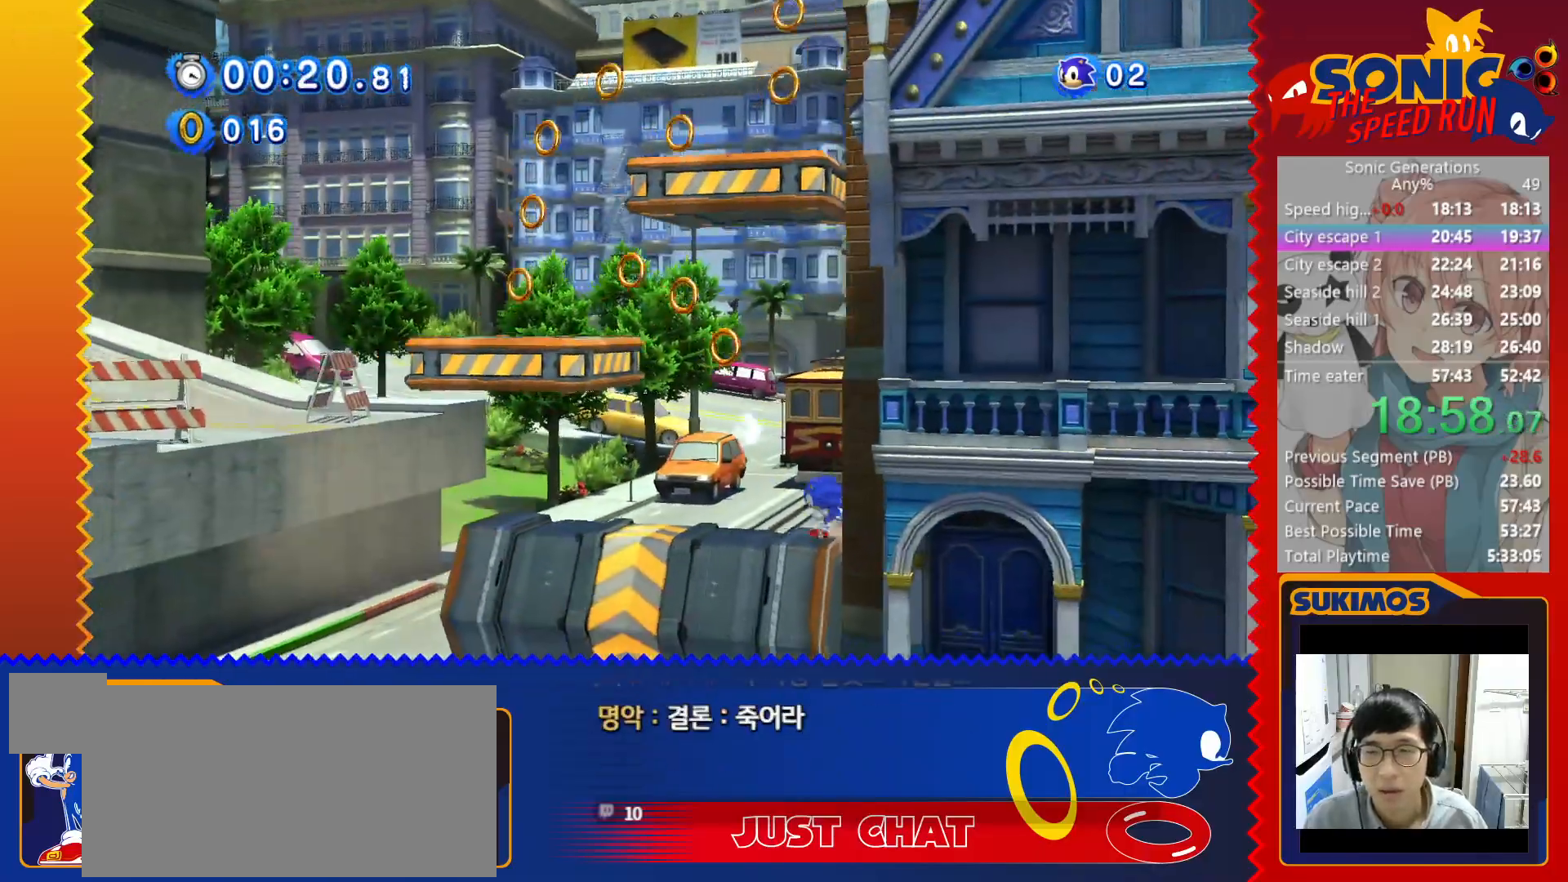
{"keys": ["c", "left"], "events": [[117, "c", "down"]]}
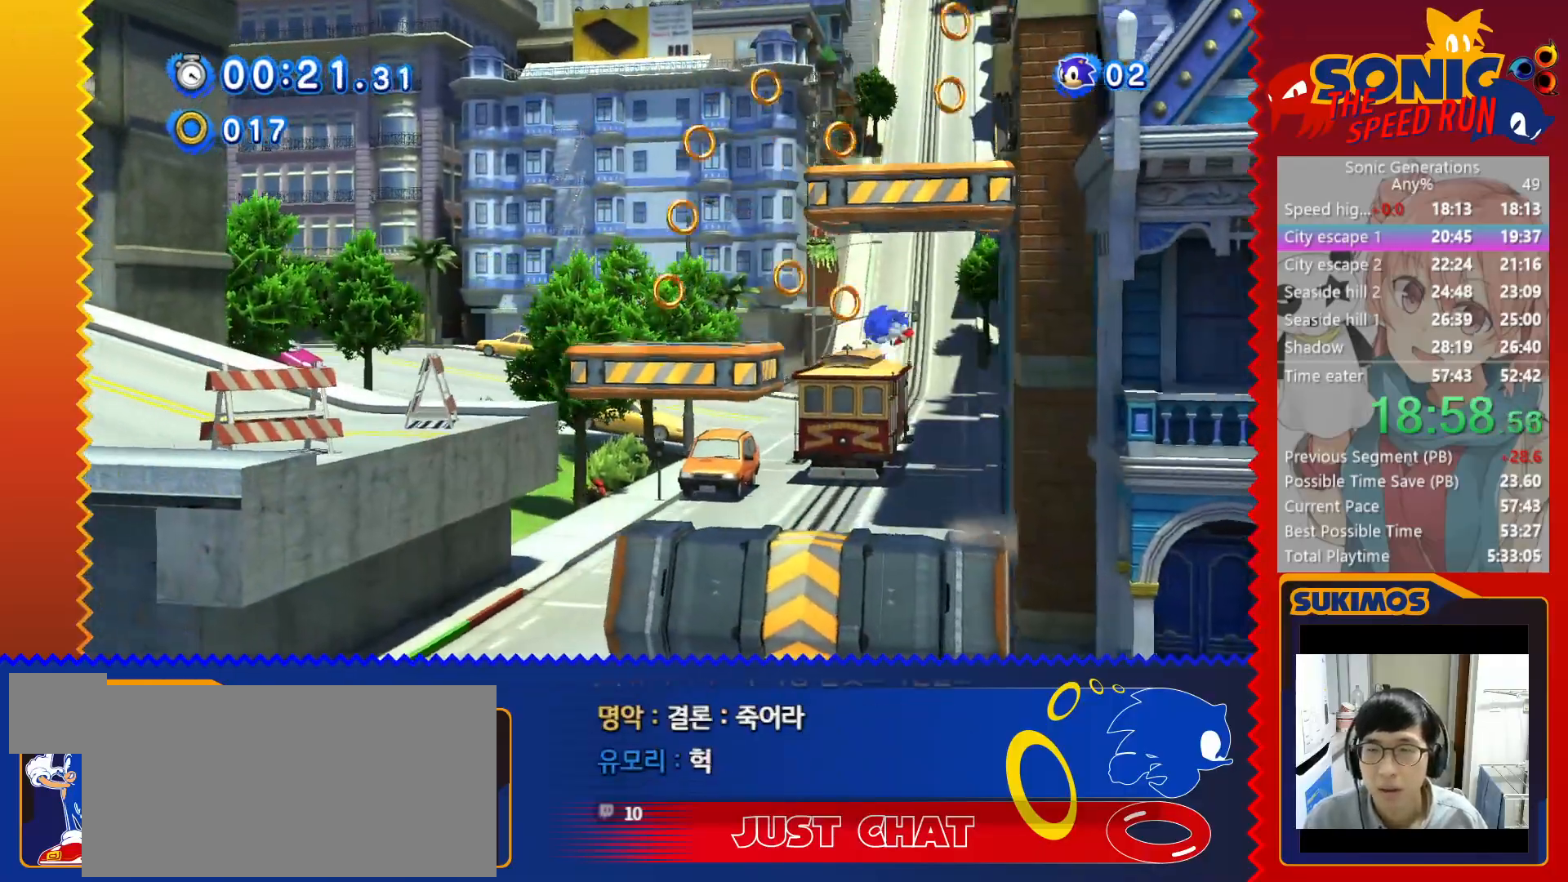
{"keys": ["c", "right"], "events": [[17, "c", "up"], [133, "left", "up"], [167, "right", "down"], [267, "c", "down"]]}
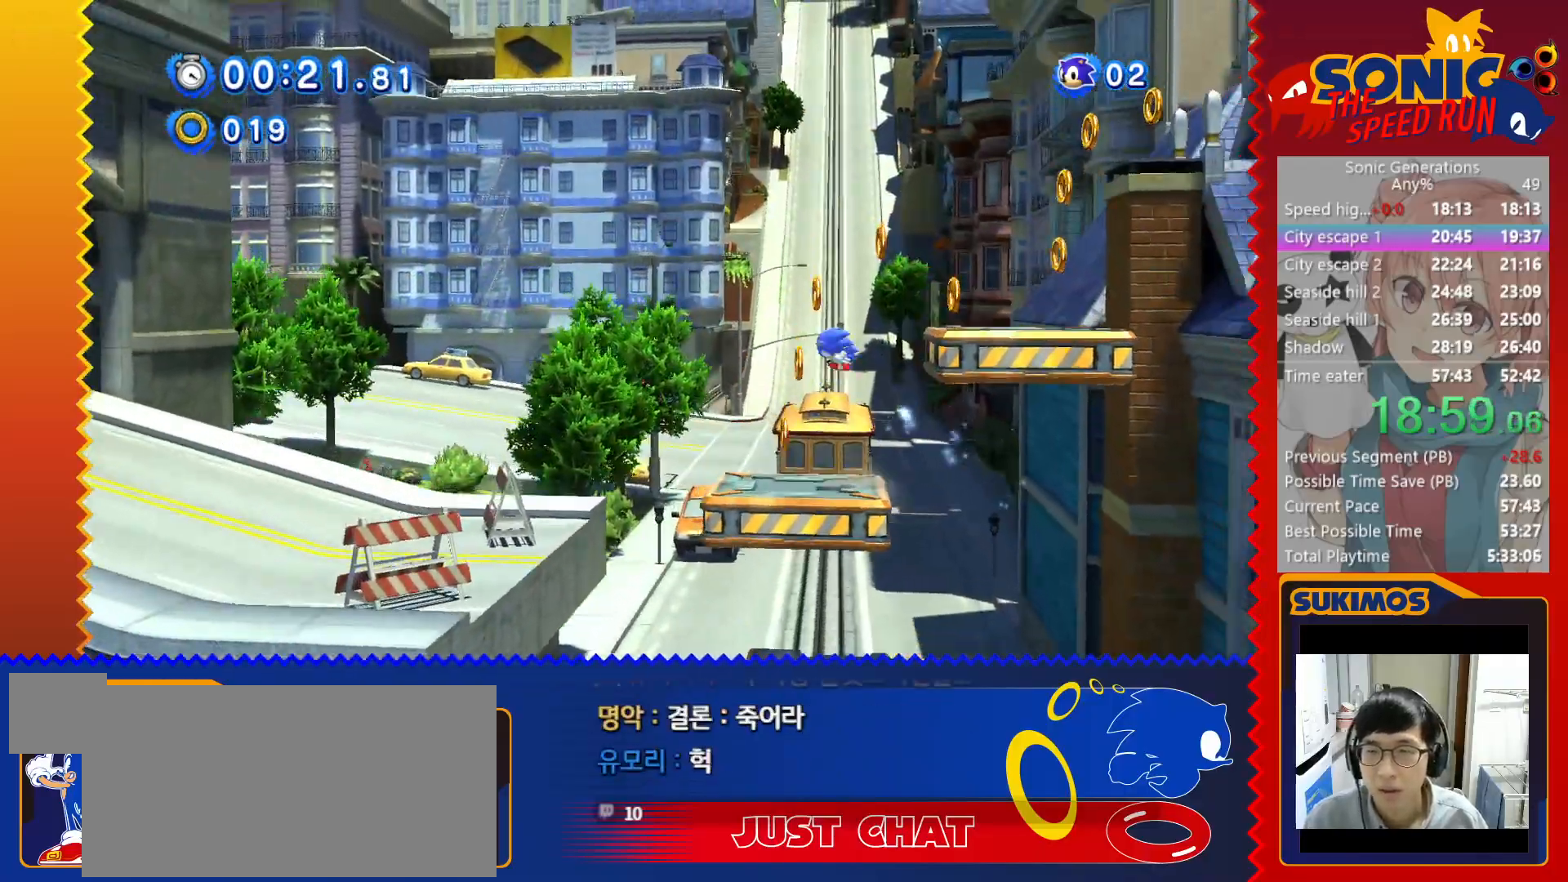
{"keys": ["c", "right"], "events": [[167, "c", "up"], [400, "c", "down"]]}
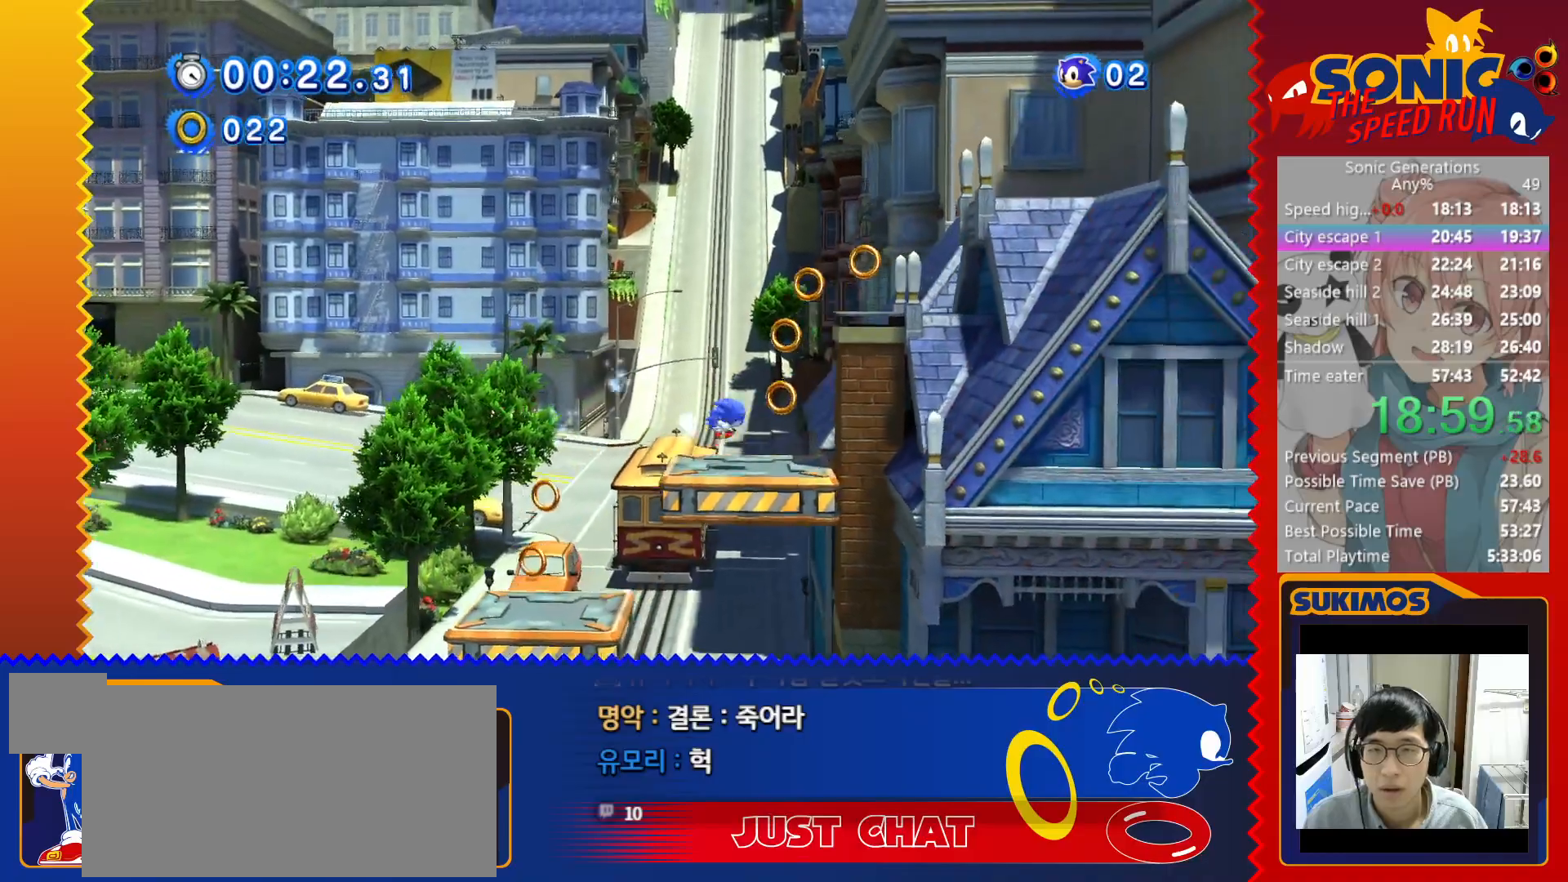
{"keys": ["right"], "events": [[183, "c", "up"]]}
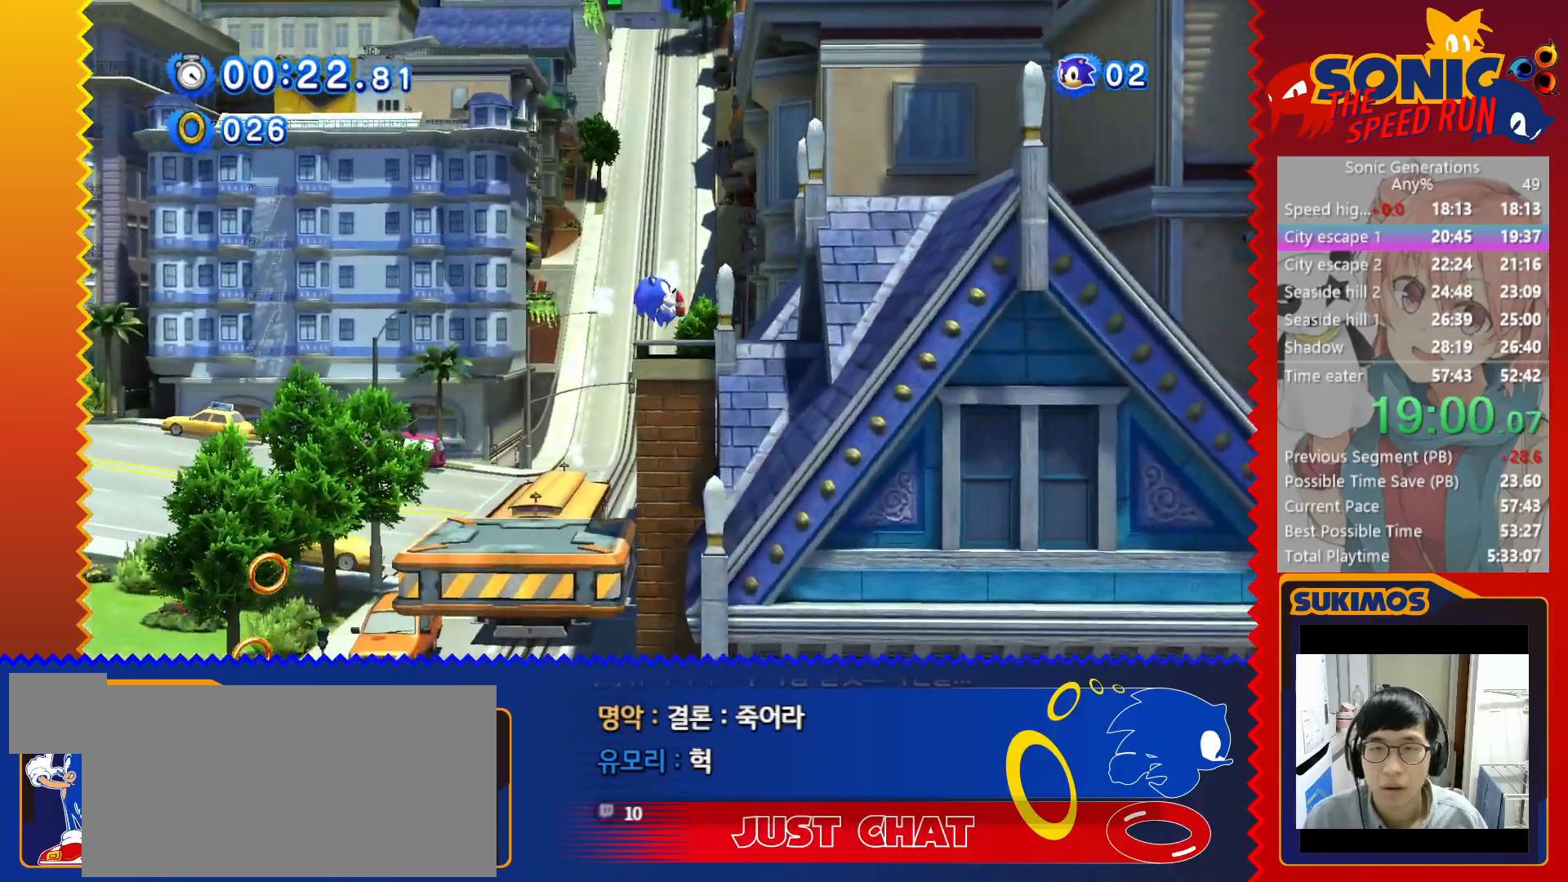
{"keys": ["right"], "events": [[50, "c", "down"], [283, "c", "up"]]}
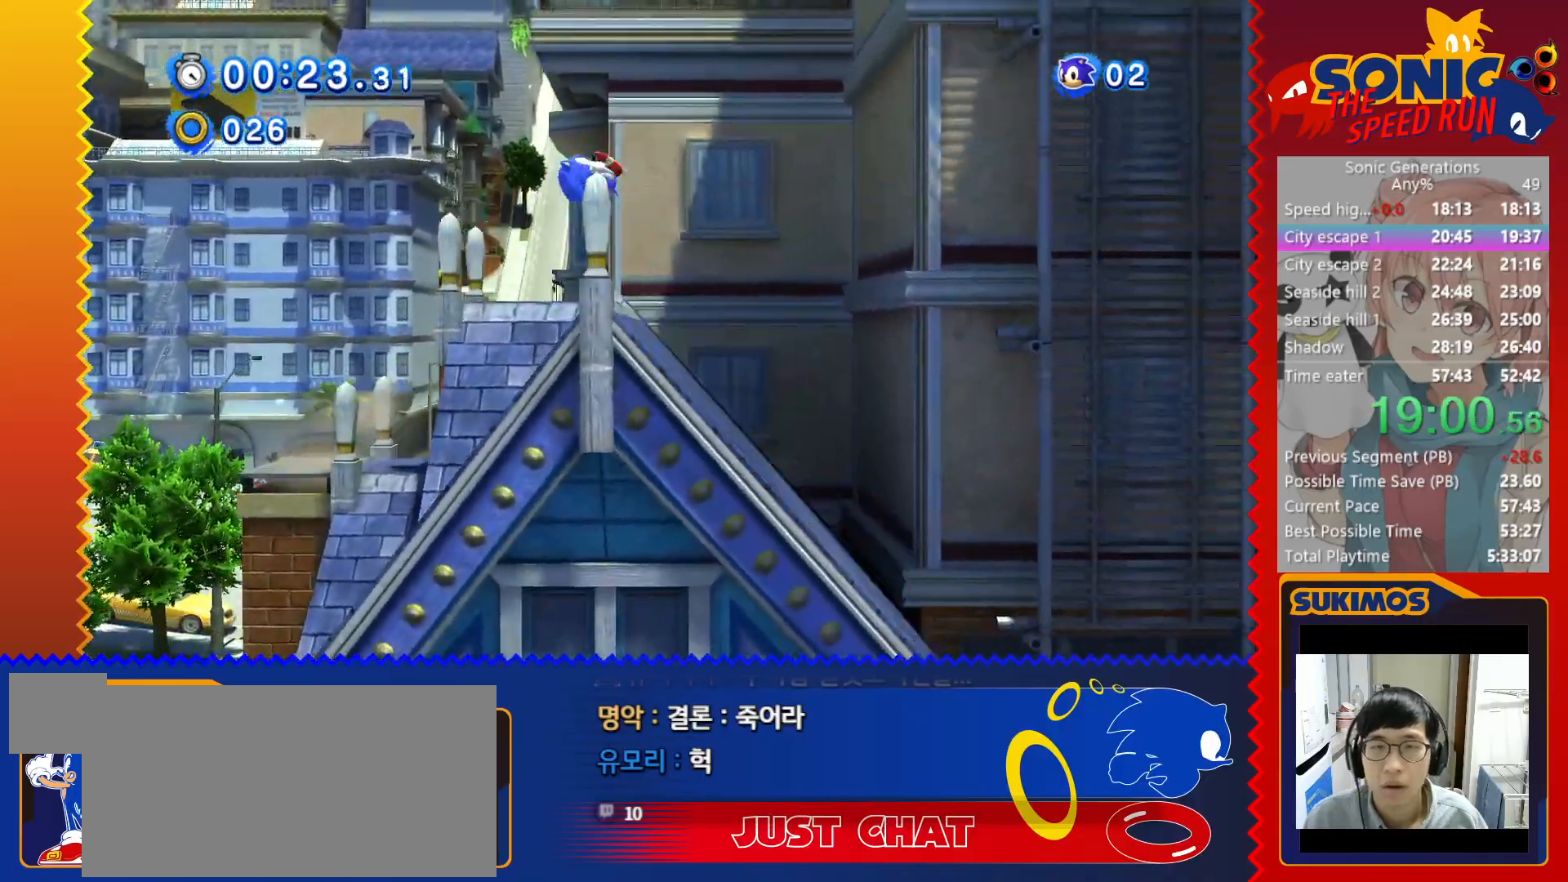
{"keys": ["right"], "events": []}
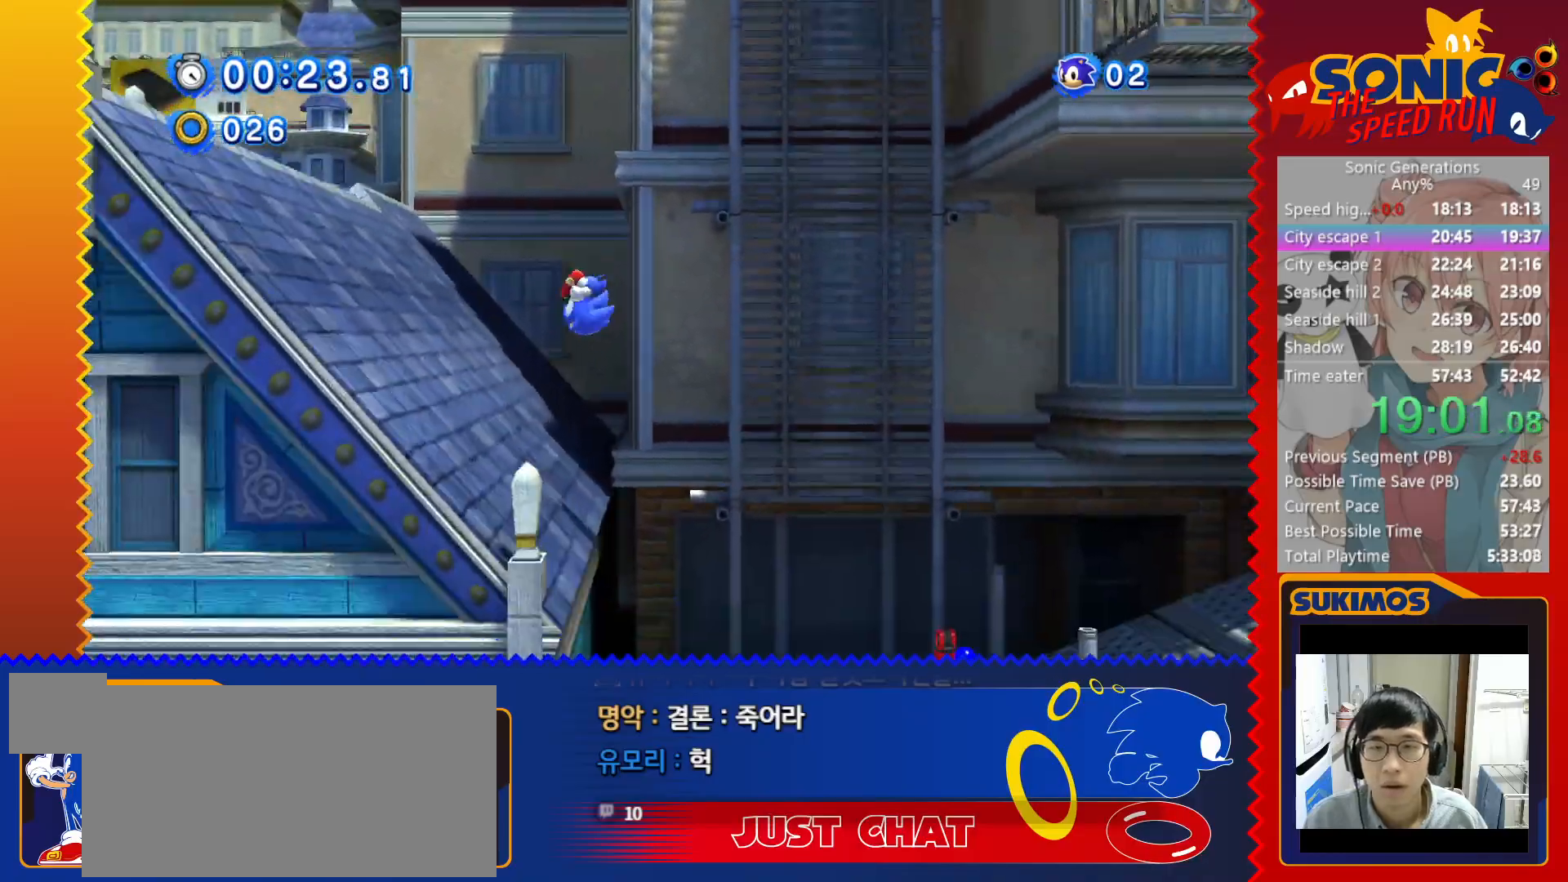
{"keys": ["right", "x"], "events": [[317, "x", "down"]]}
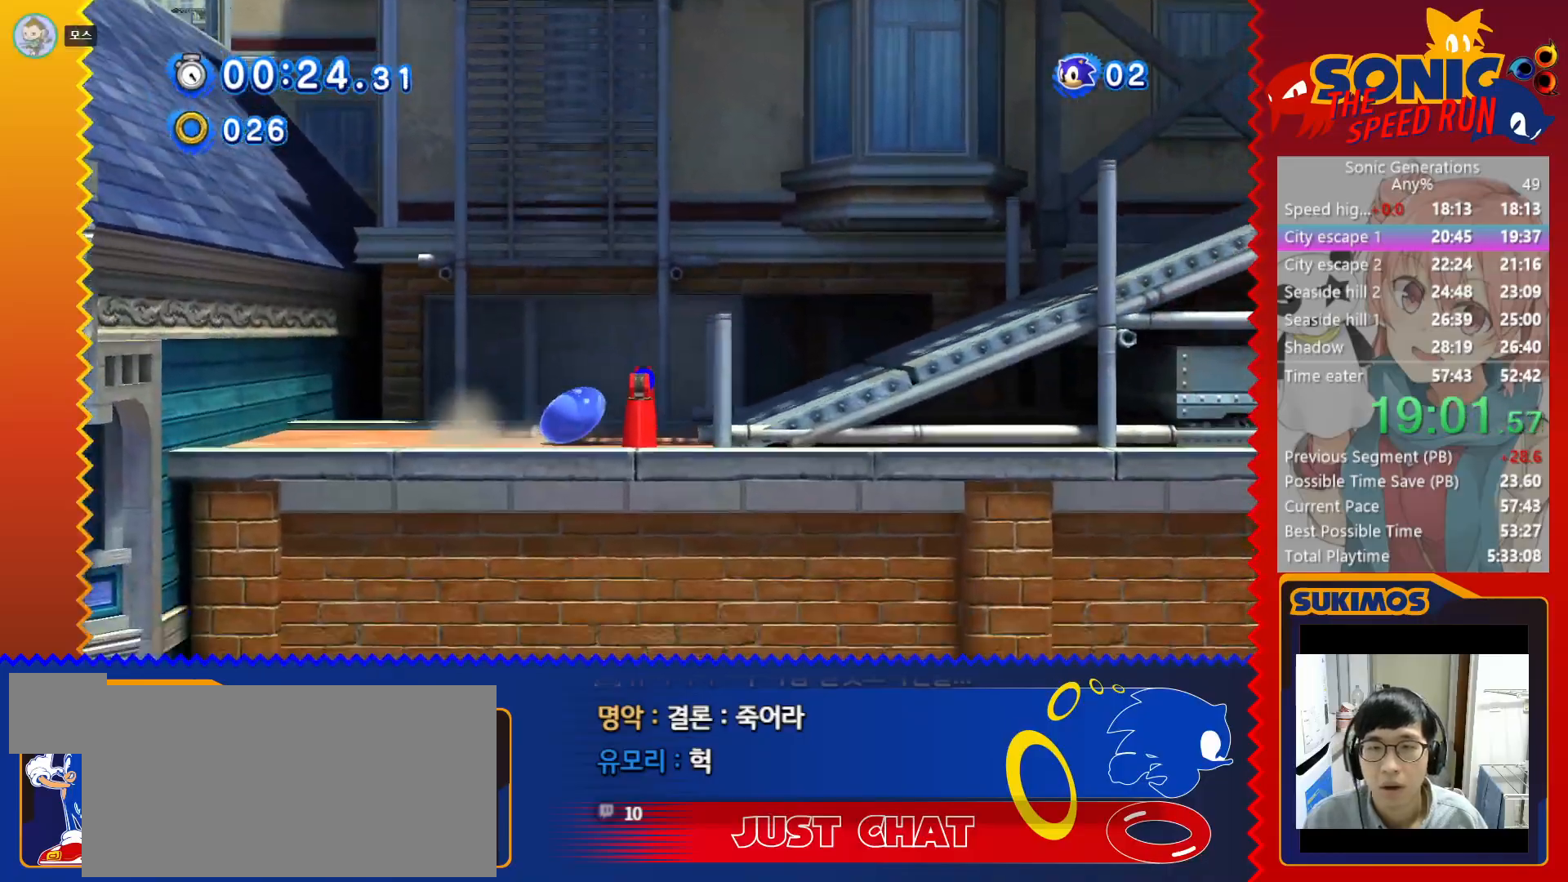
{"keys": ["right"], "events": [[83, "x", "up"]]}
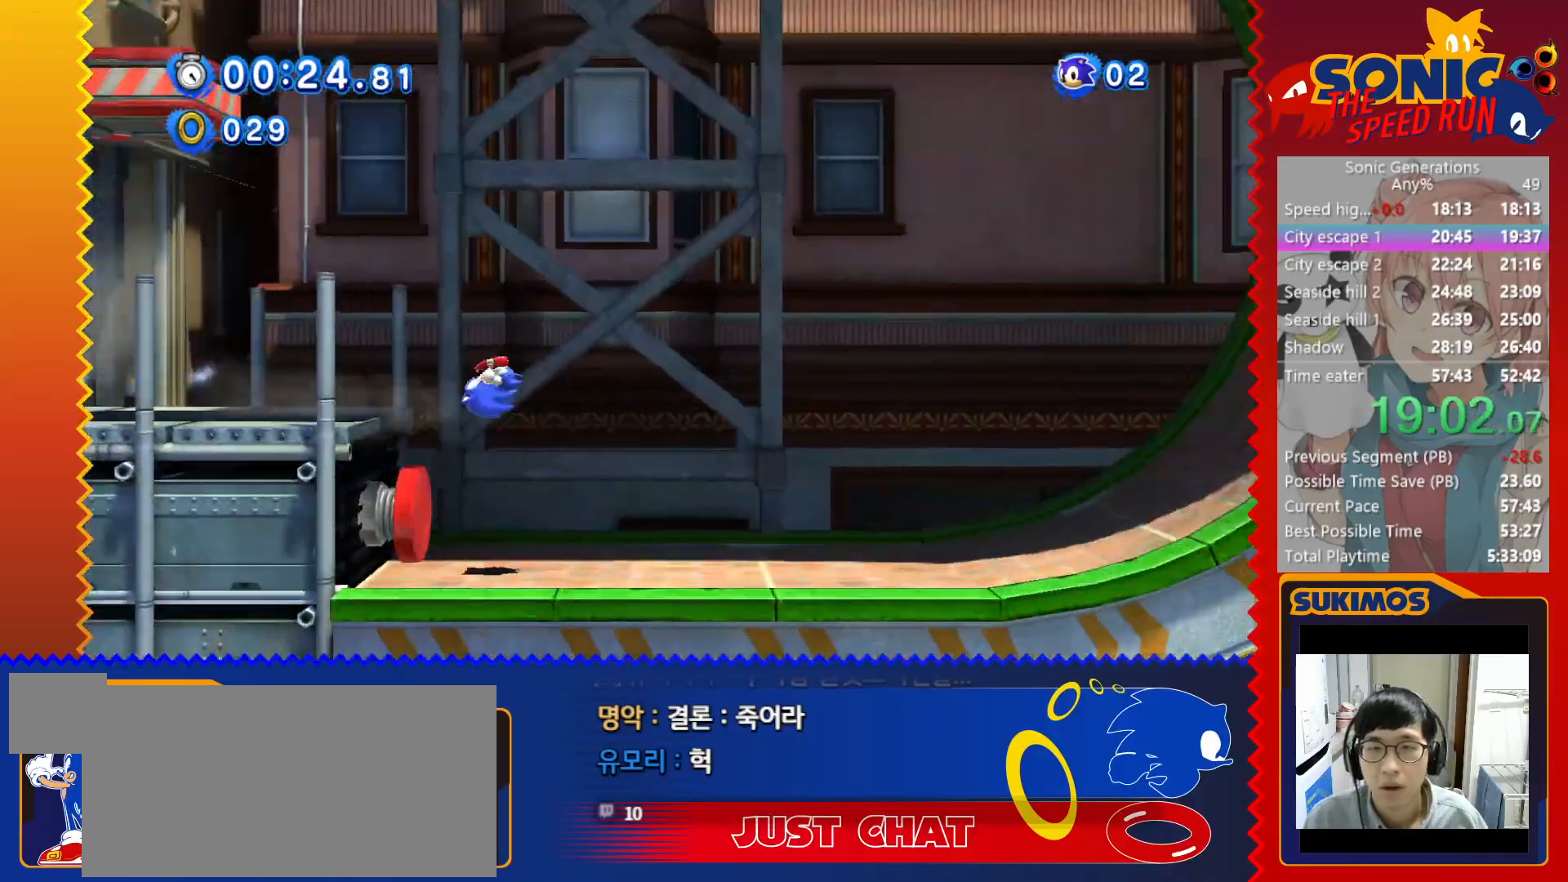
{"keys": ["right"], "events": []}
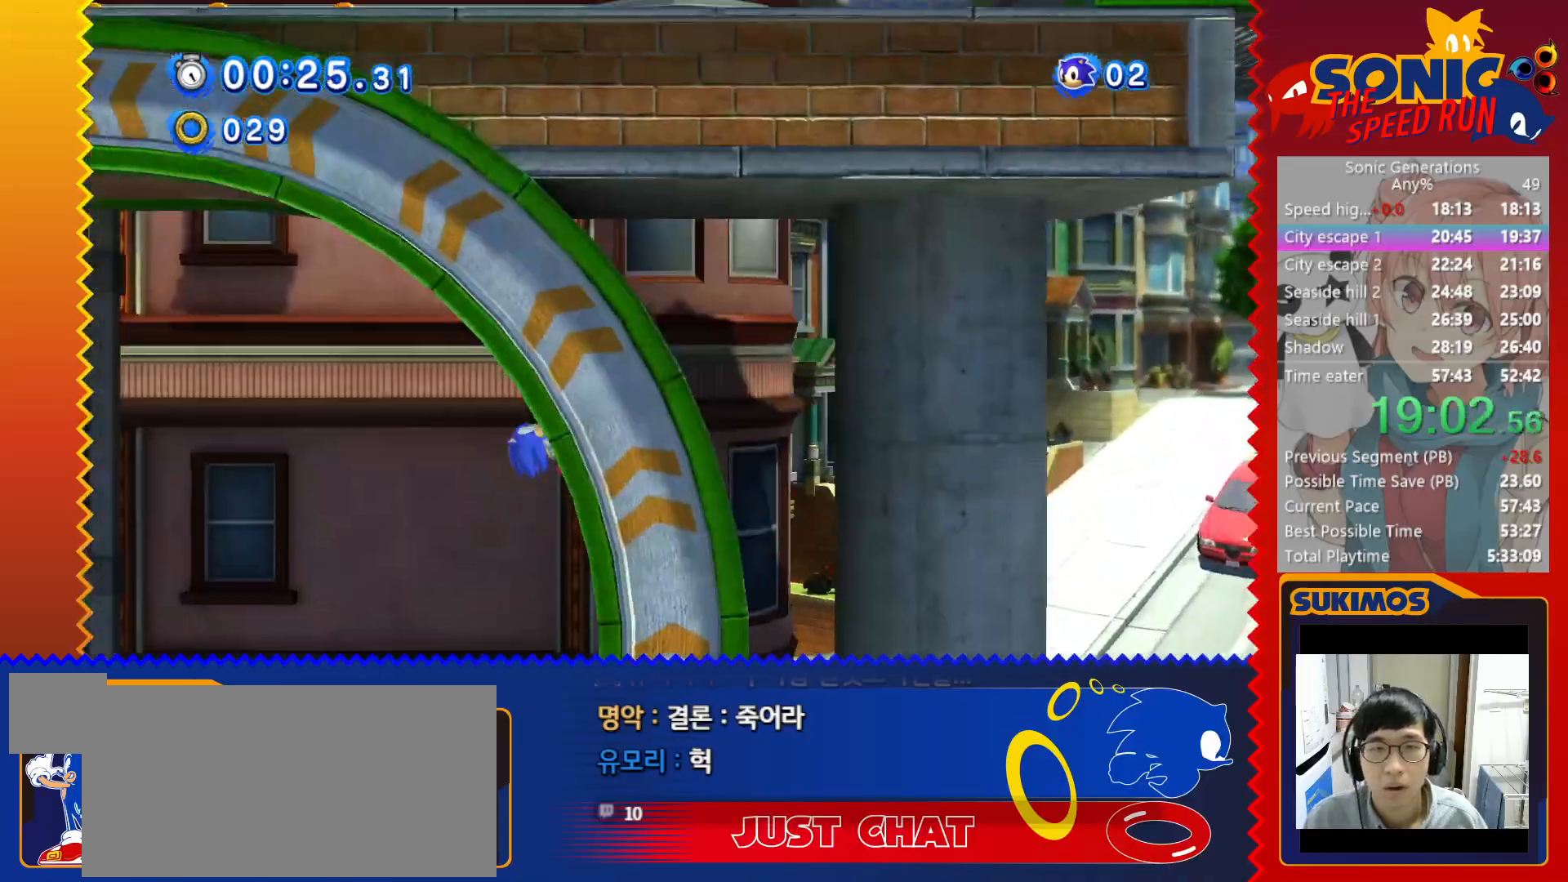
{"keys": ["right"], "events": []}
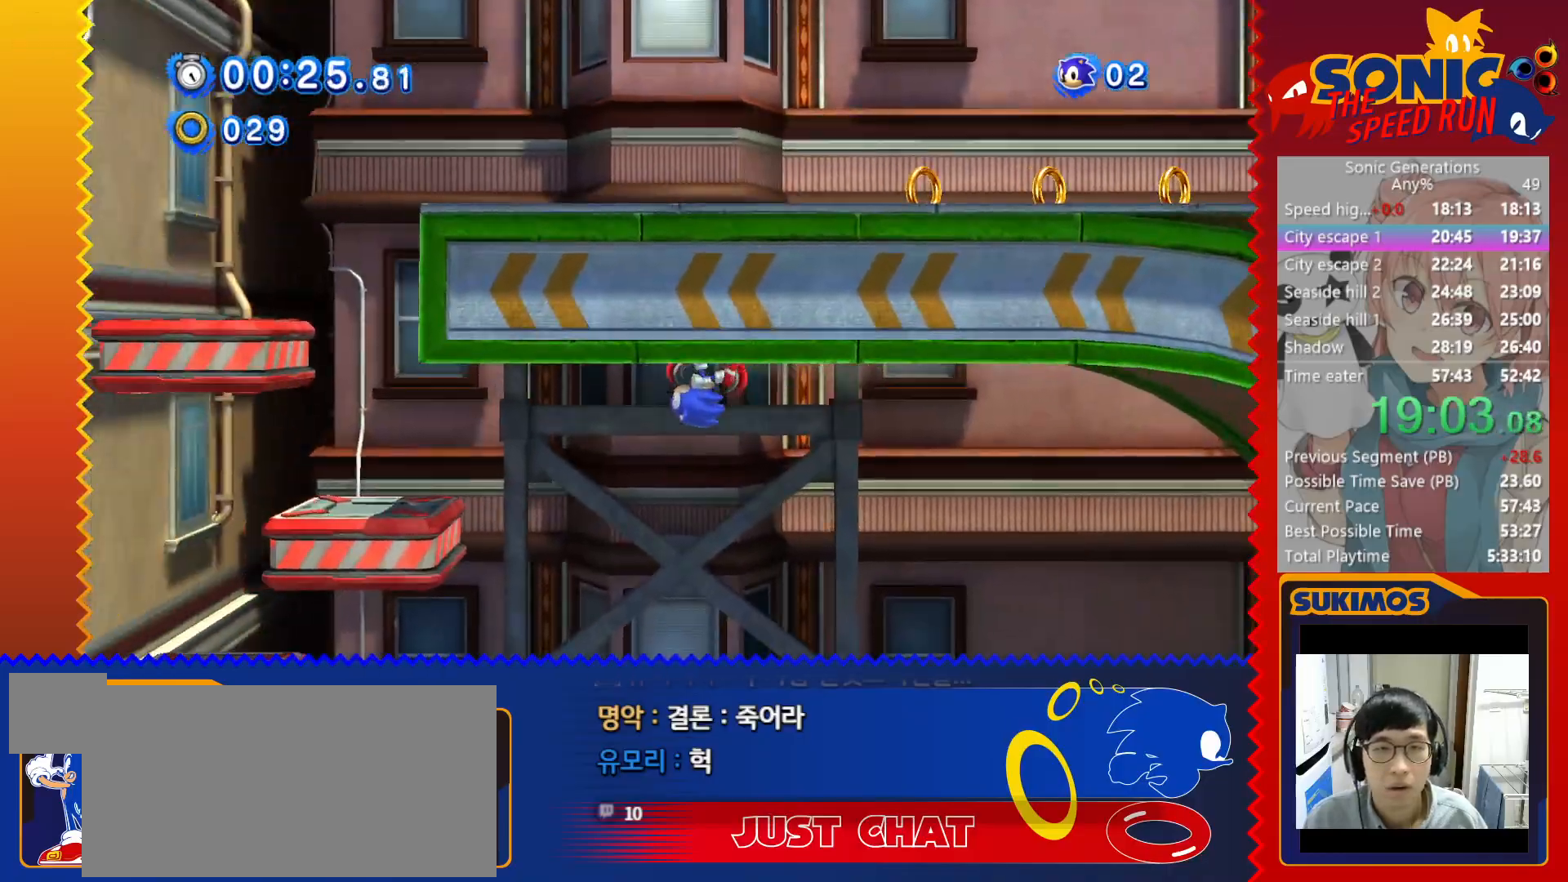
{"keys": ["right"], "events": [[83, "c", "down"], [133, "c", "up"], [200, "c", "down"], [250, "c", "up"]]}
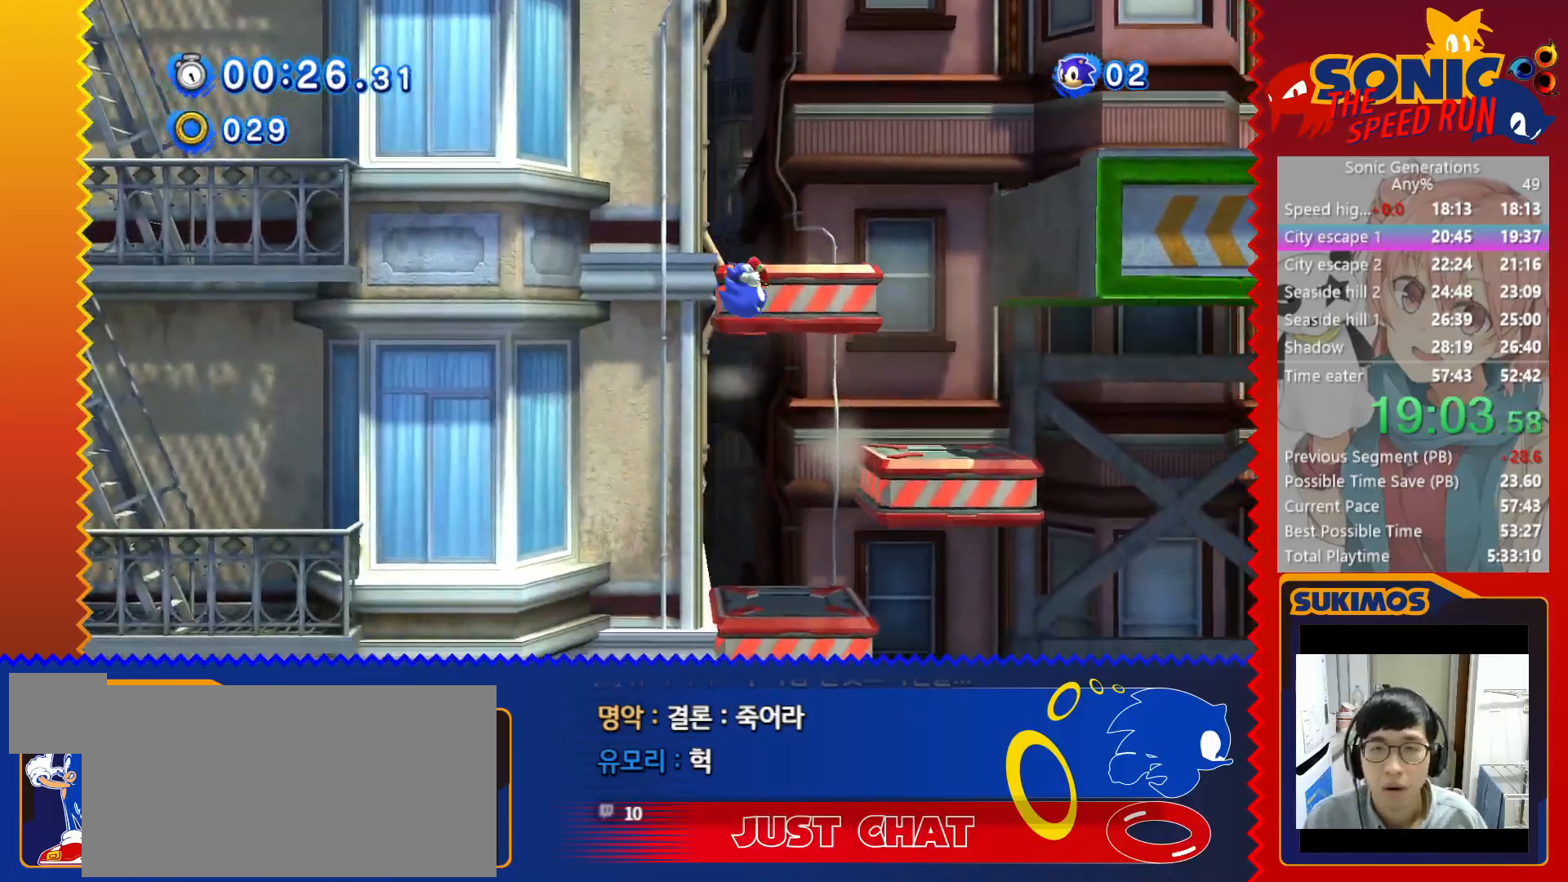
{"keys": ["right"], "events": [[33, "right", "up"], [167, "right", "down"], [267, "c", "down"], [367, "c", "up"]]}
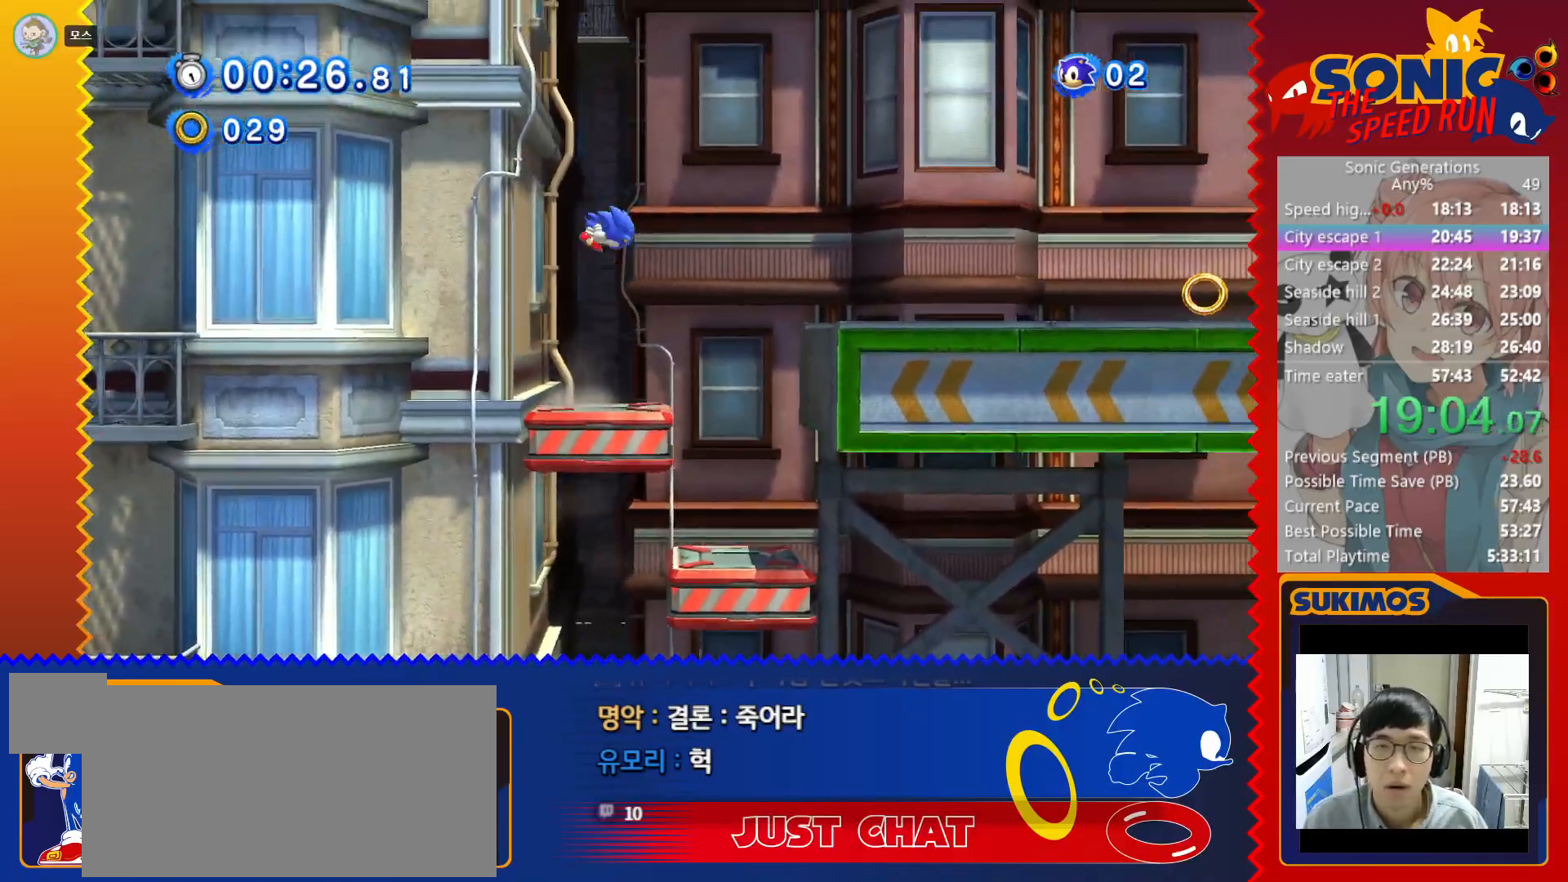
{"keys": ["right"], "events": []}
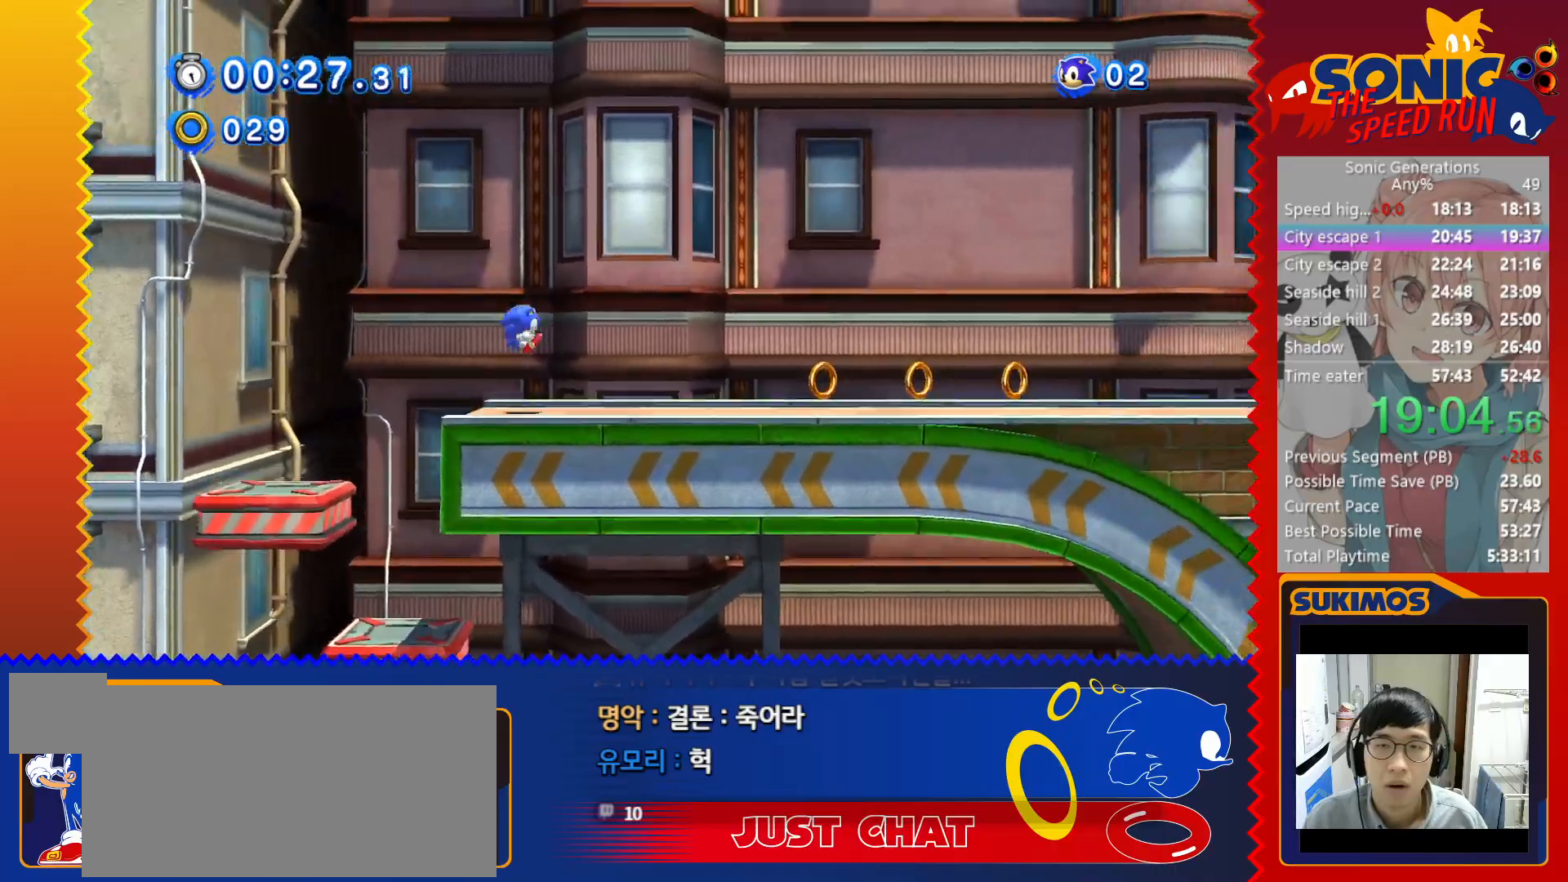
{"keys": ["c", "right"], "events": [[133, "x", "down"], [400, "x", "up"], [450, "c", "down"]]}
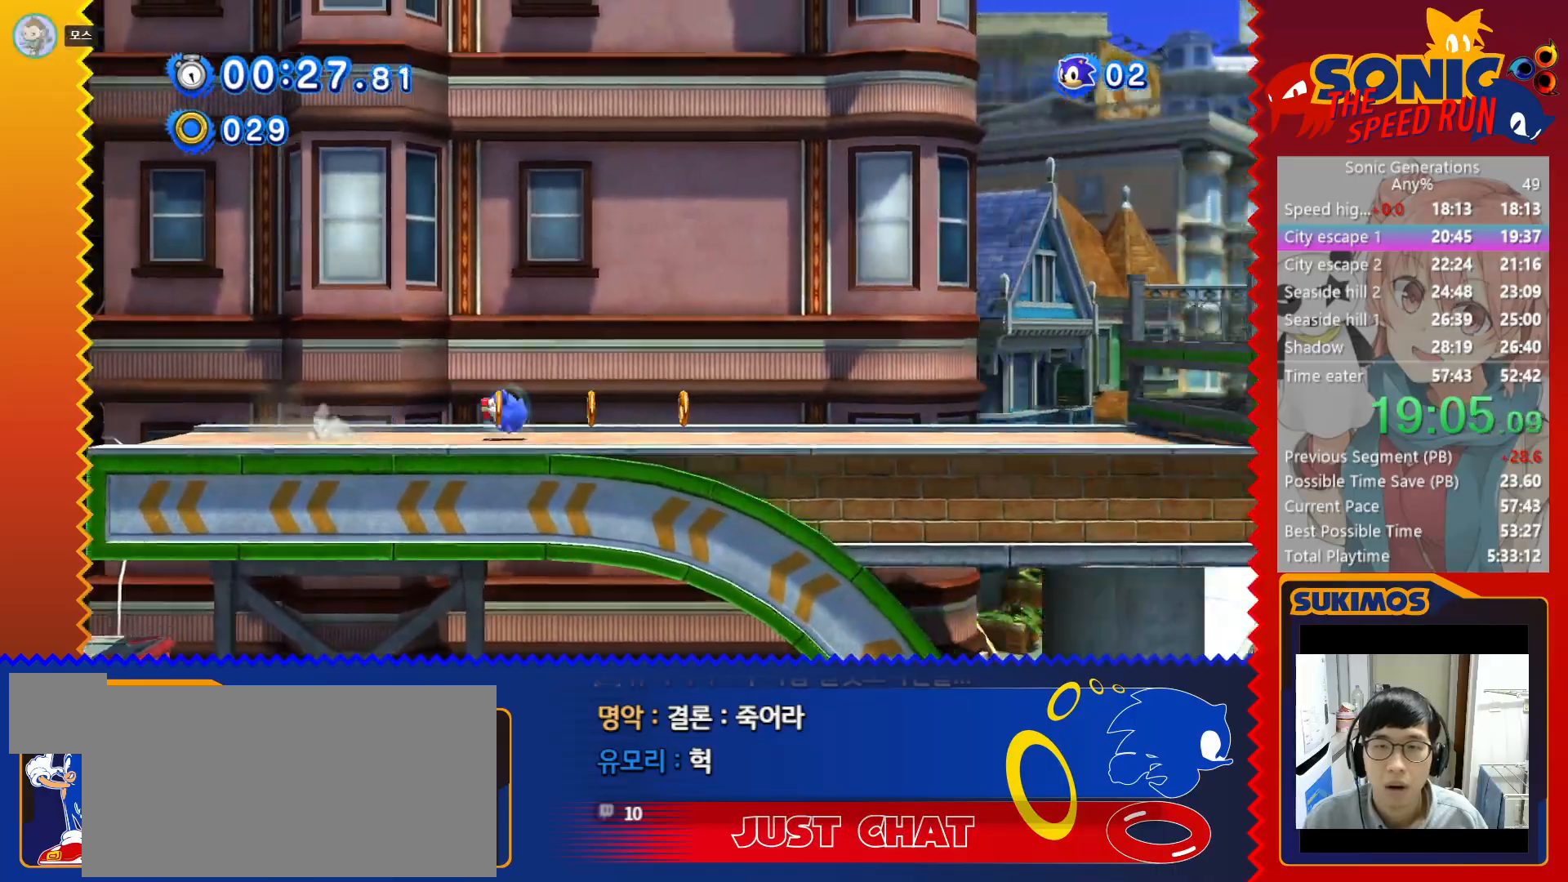
{"keys": [], "events": [[217, "c", "up"], [217, "right", "up"], [267, "left", "down"], [450, "left", "up"]]}
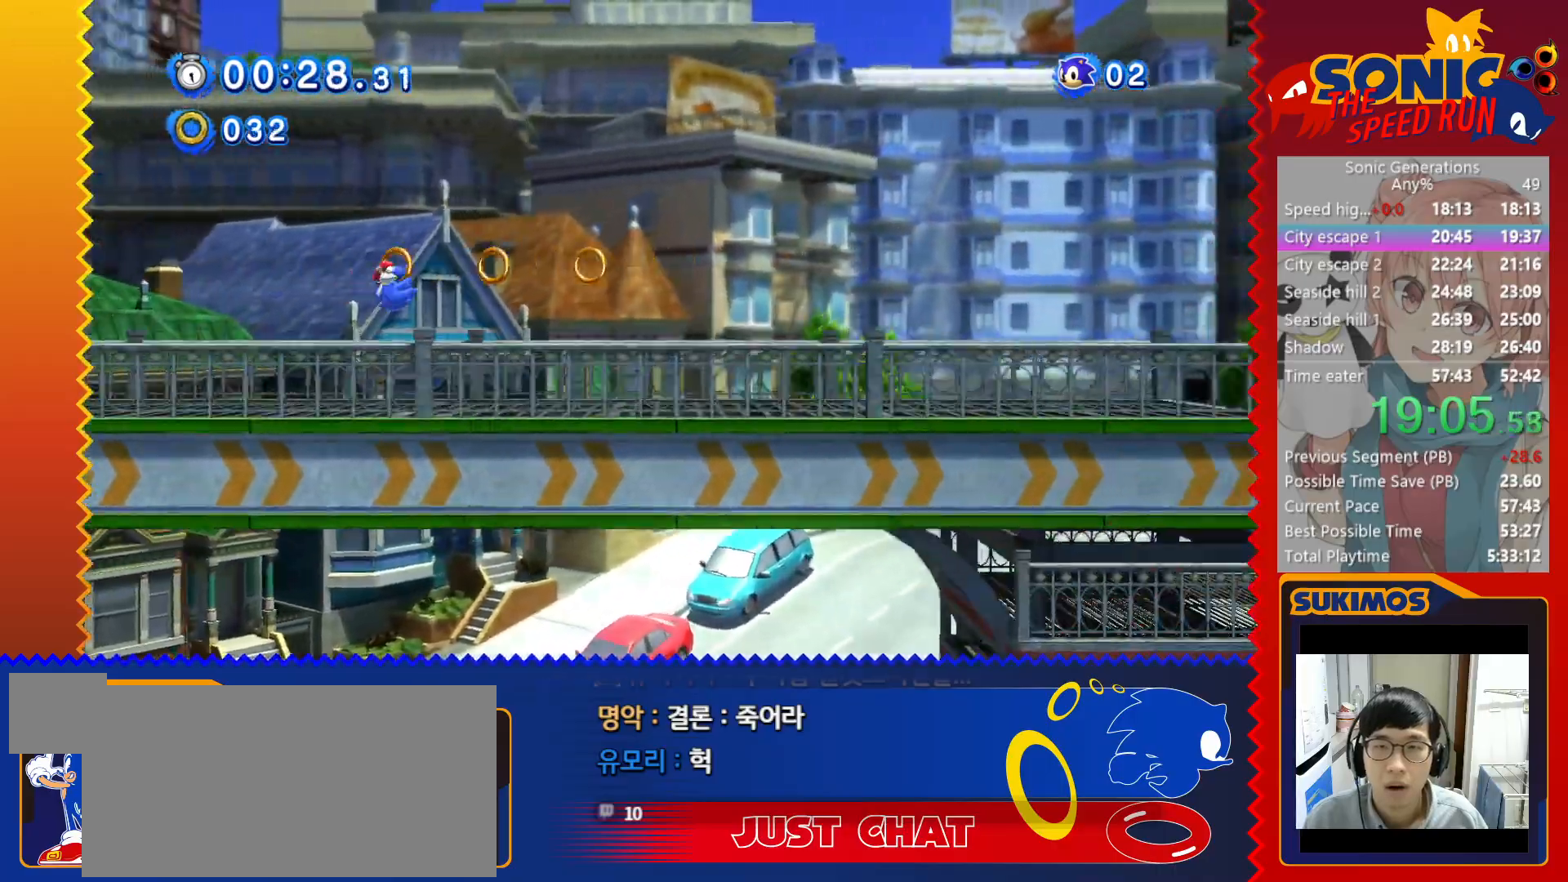
{"keys": ["left"], "events": [[150, "left", "down"], [233, "c", "down"], [283, "left", "up"], [383, "left", "down"], [483, "c", "up"]]}
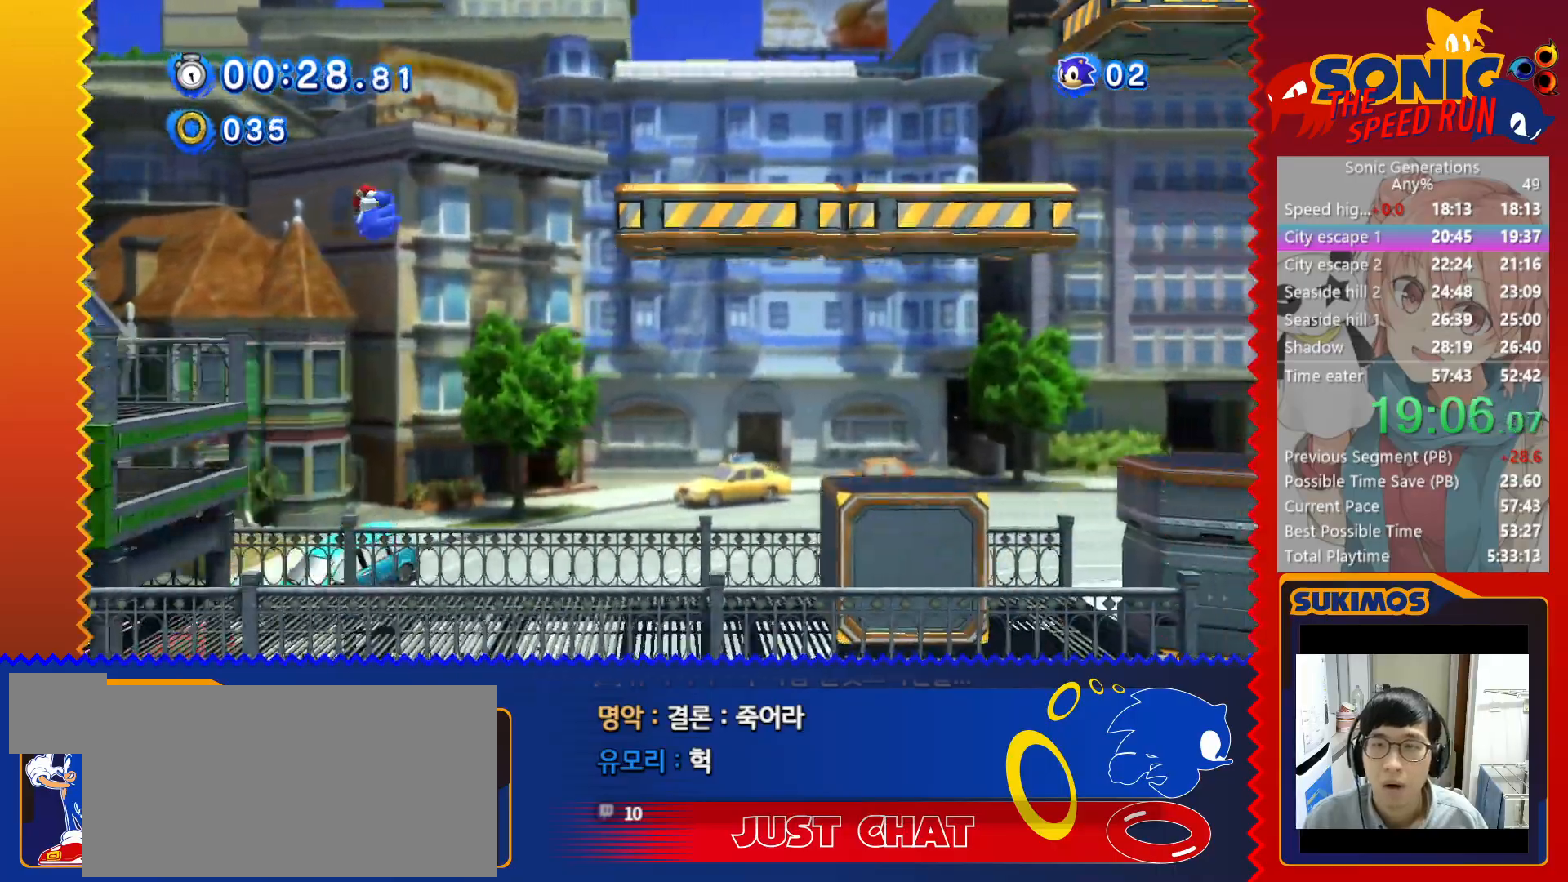
{"keys": ["c", "left"], "events": [[283, "c", "down"]]}
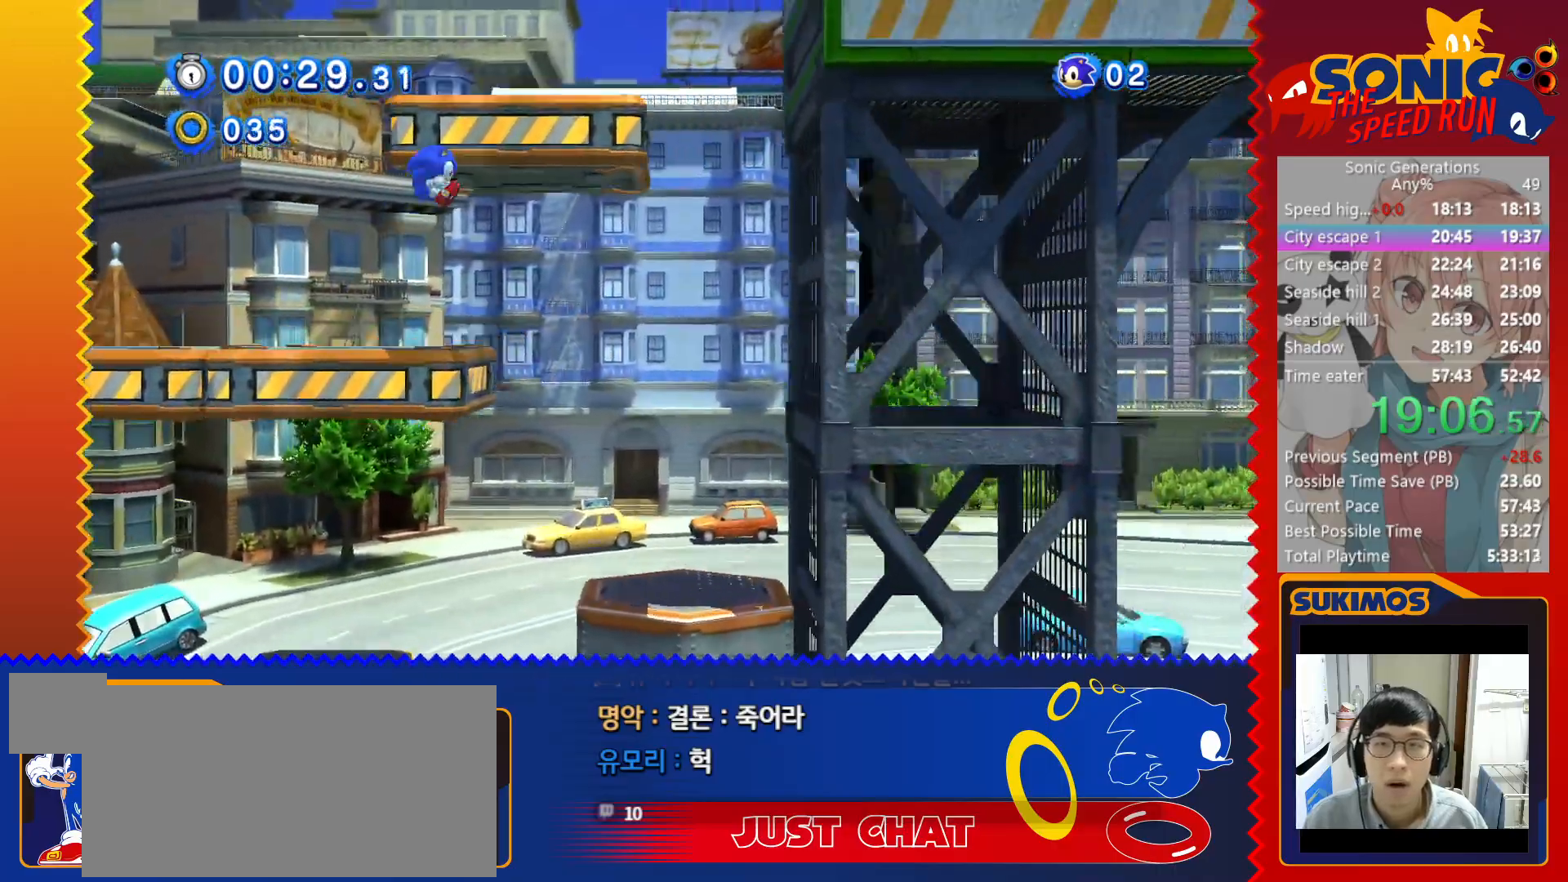
{"keys": ["c", "right"], "events": [[133, "c", "up"], [317, "right", "down"], [333, "left", "up"], [433, "c", "down"]]}
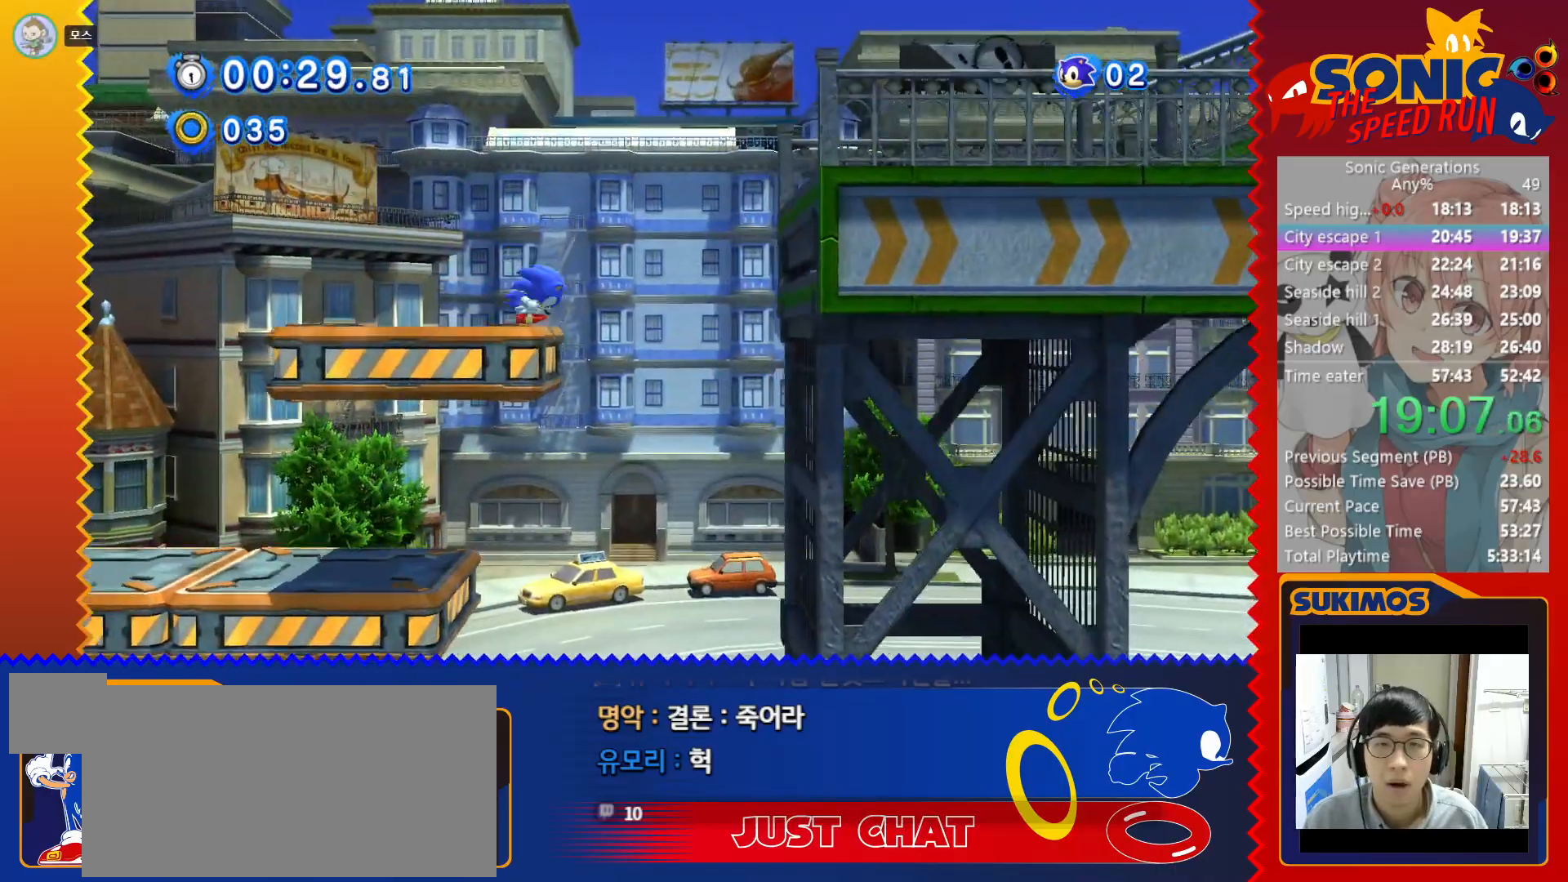
{"keys": ["right"], "events": [[367, "c", "up"]]}
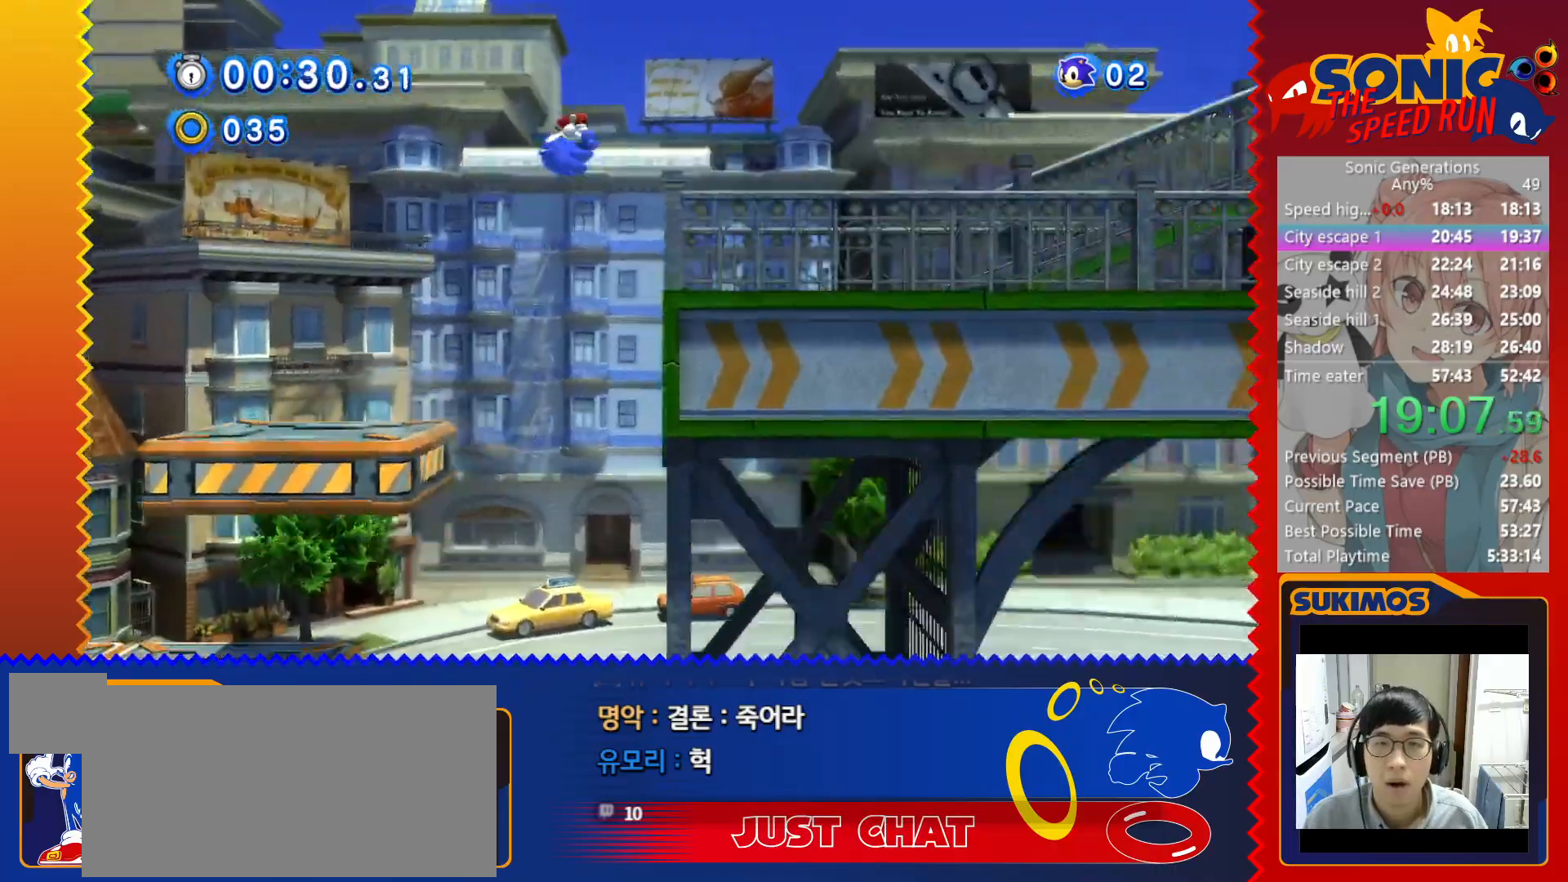
{"keys": ["right", "x"], "events": [[300, "x", "down"]]}
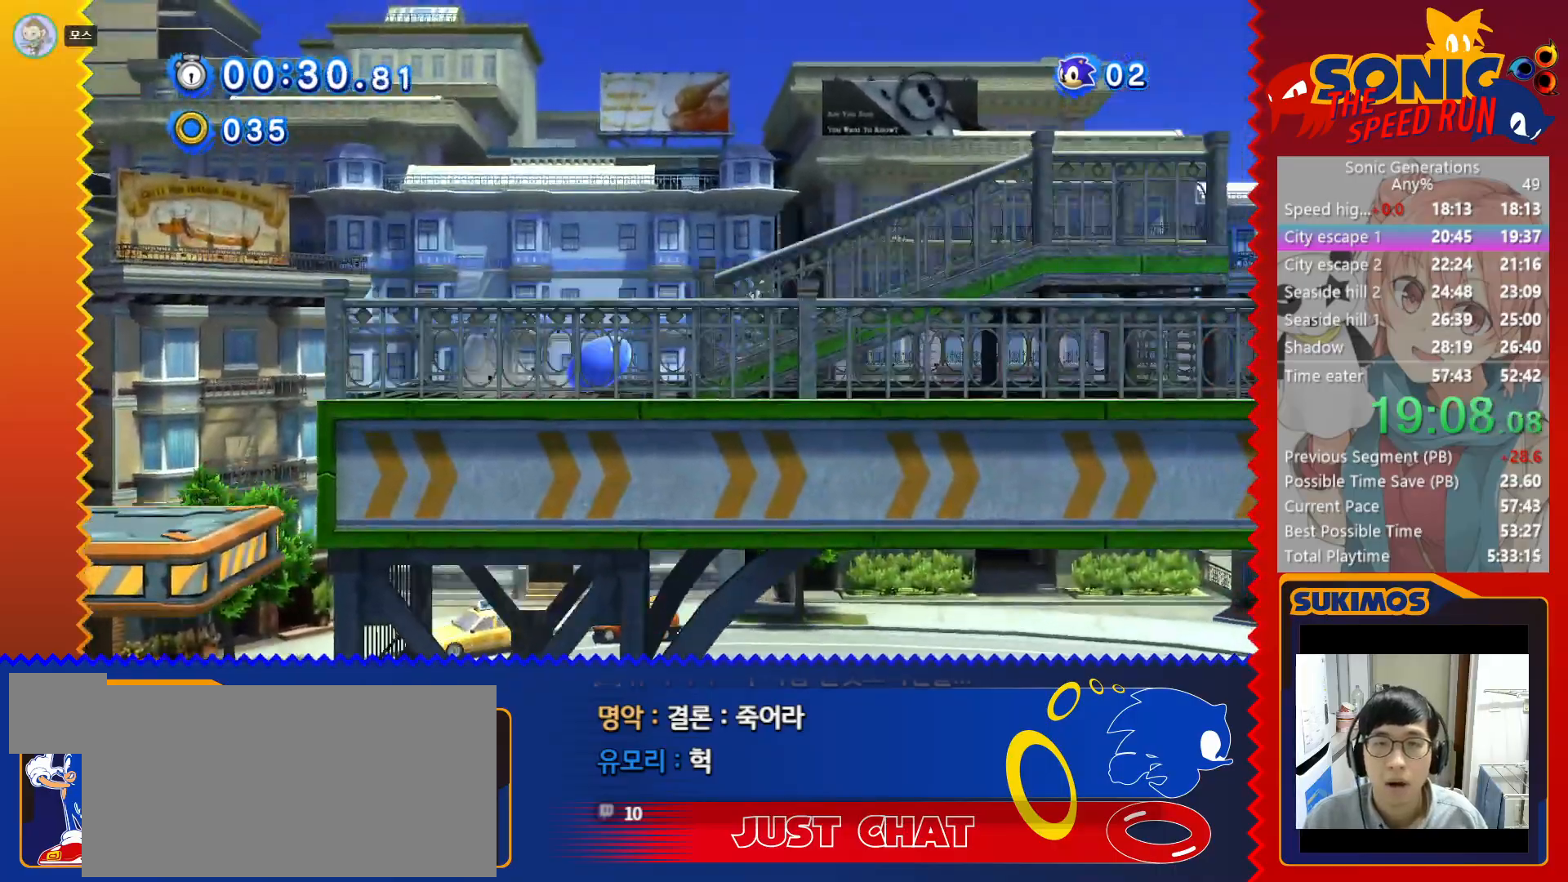
{"keys": ["right"], "events": [[67, "x", "up"], [133, "c", "down"], [233, "c", "up"]]}
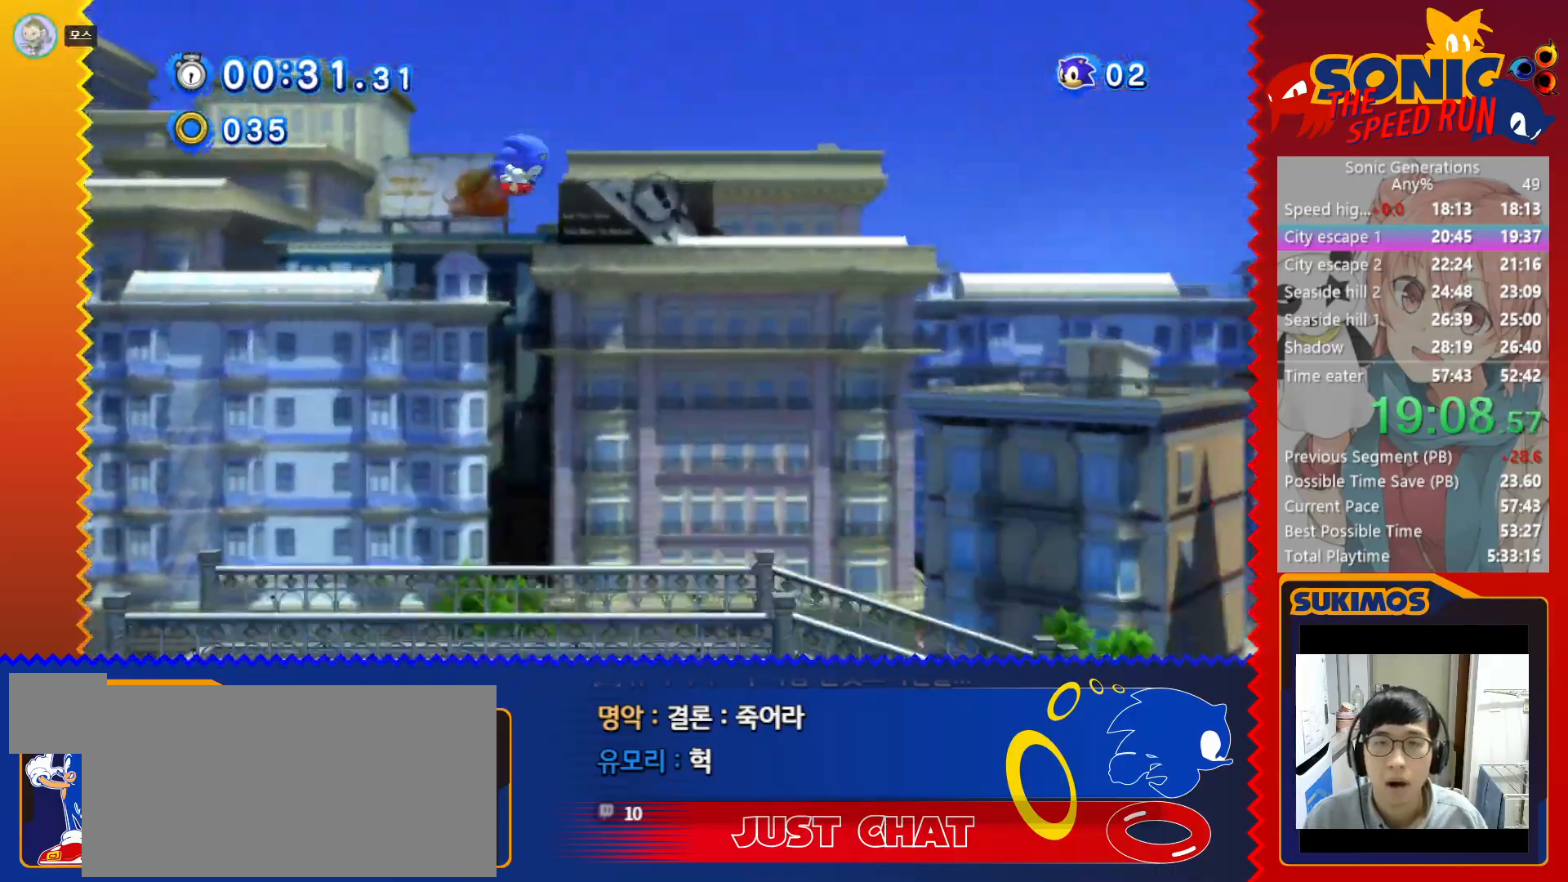
{"keys": ["left"], "events": [[67, "left", "down"], [67, "right", "up"]]}
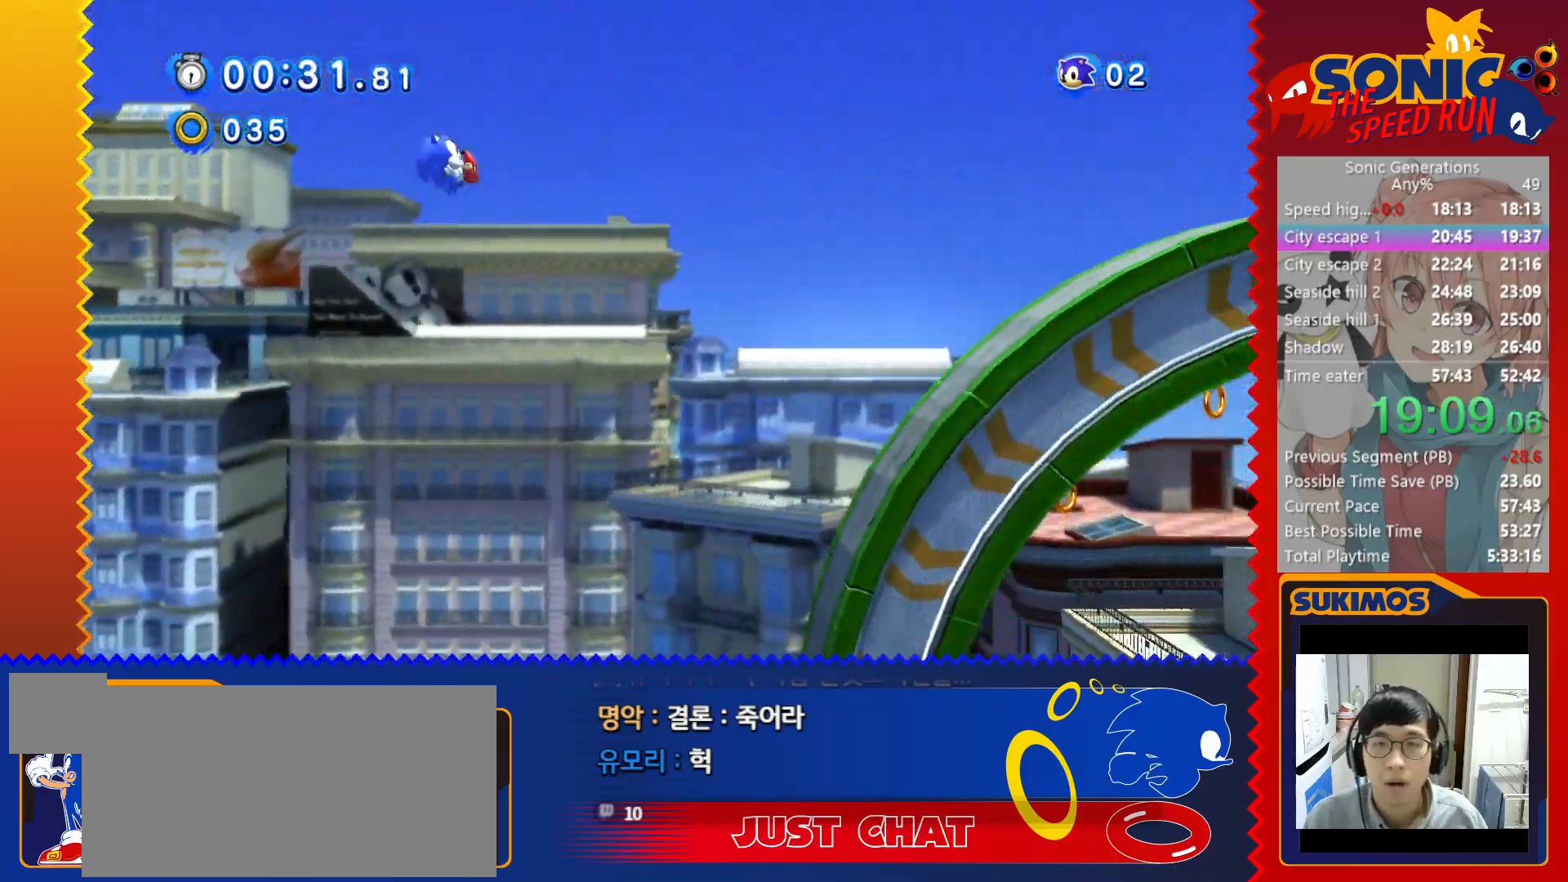
{"keys": ["right"], "events": [[167, "left", "up"], [183, "right", "down"]]}
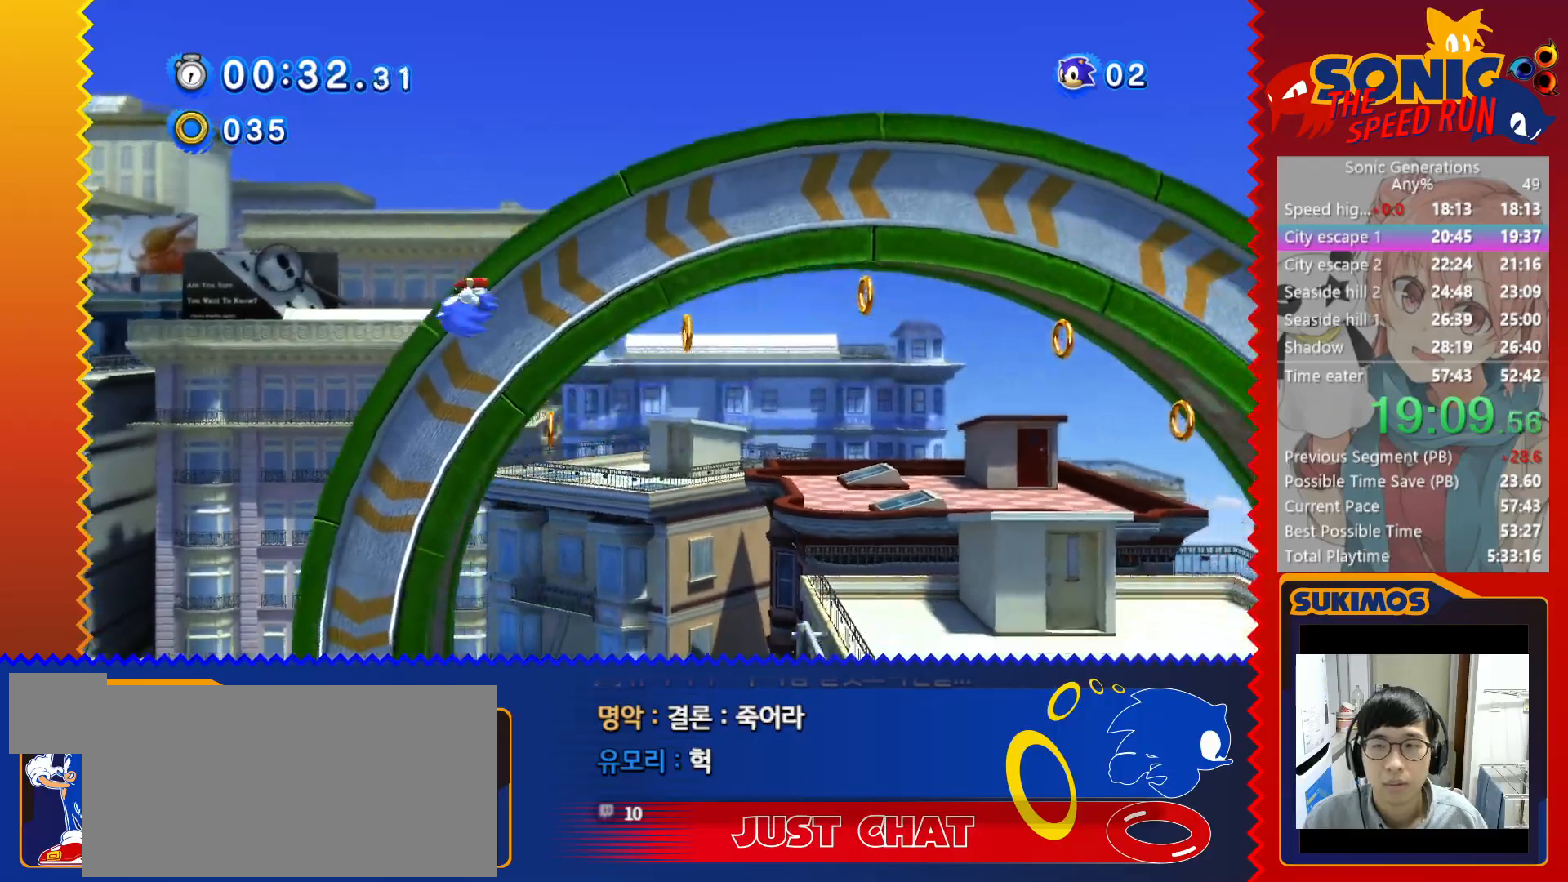
{"keys": ["right"], "events": []}
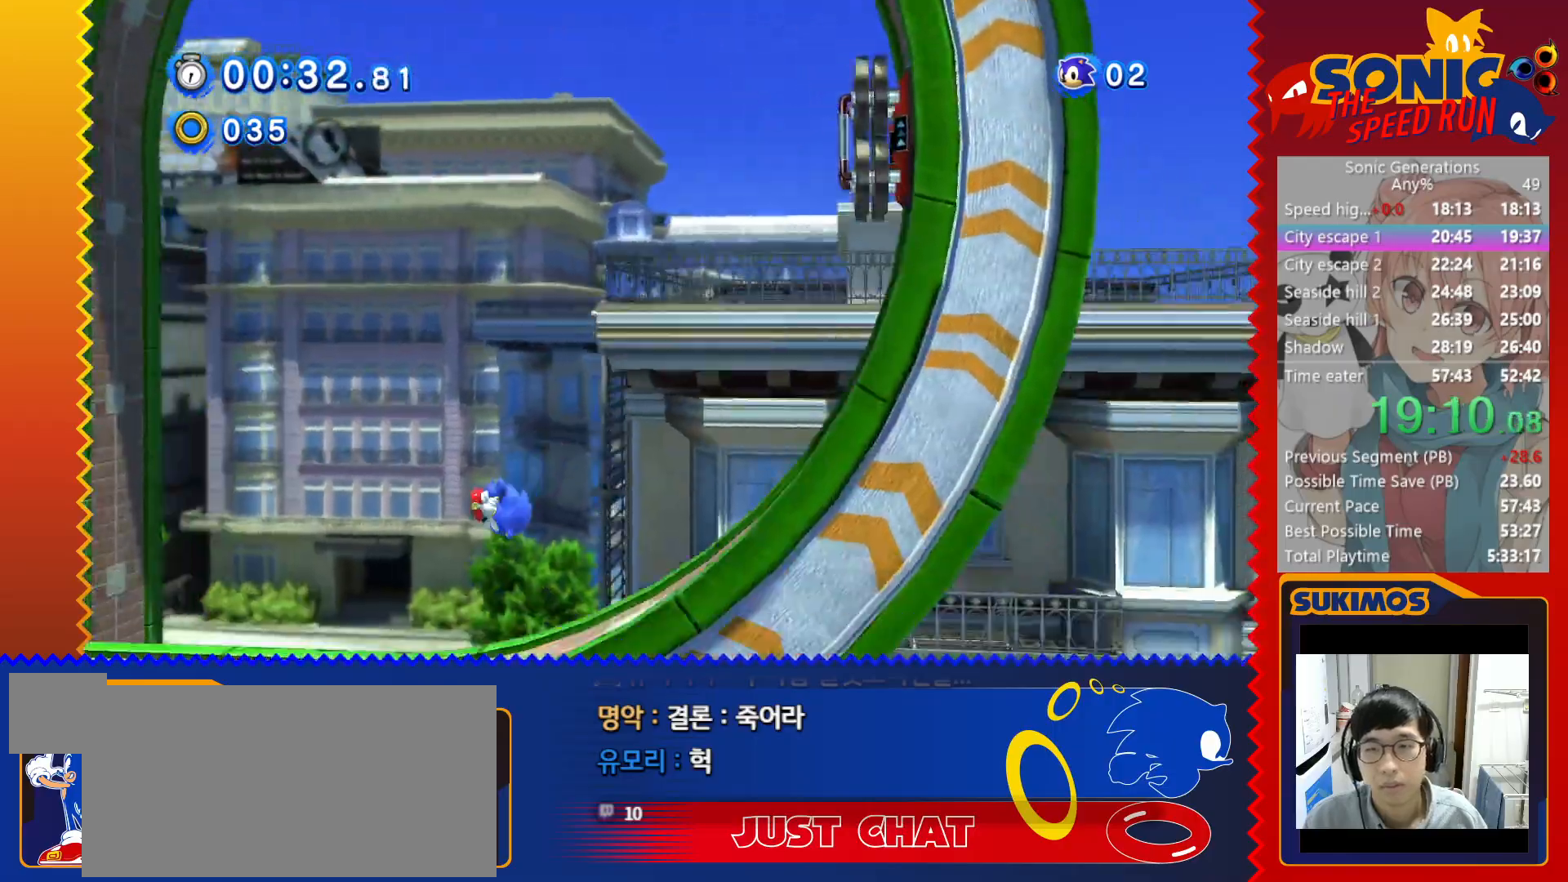
{"keys": ["right"], "events": [[67, "x", "down"], [350, "x", "up"]]}
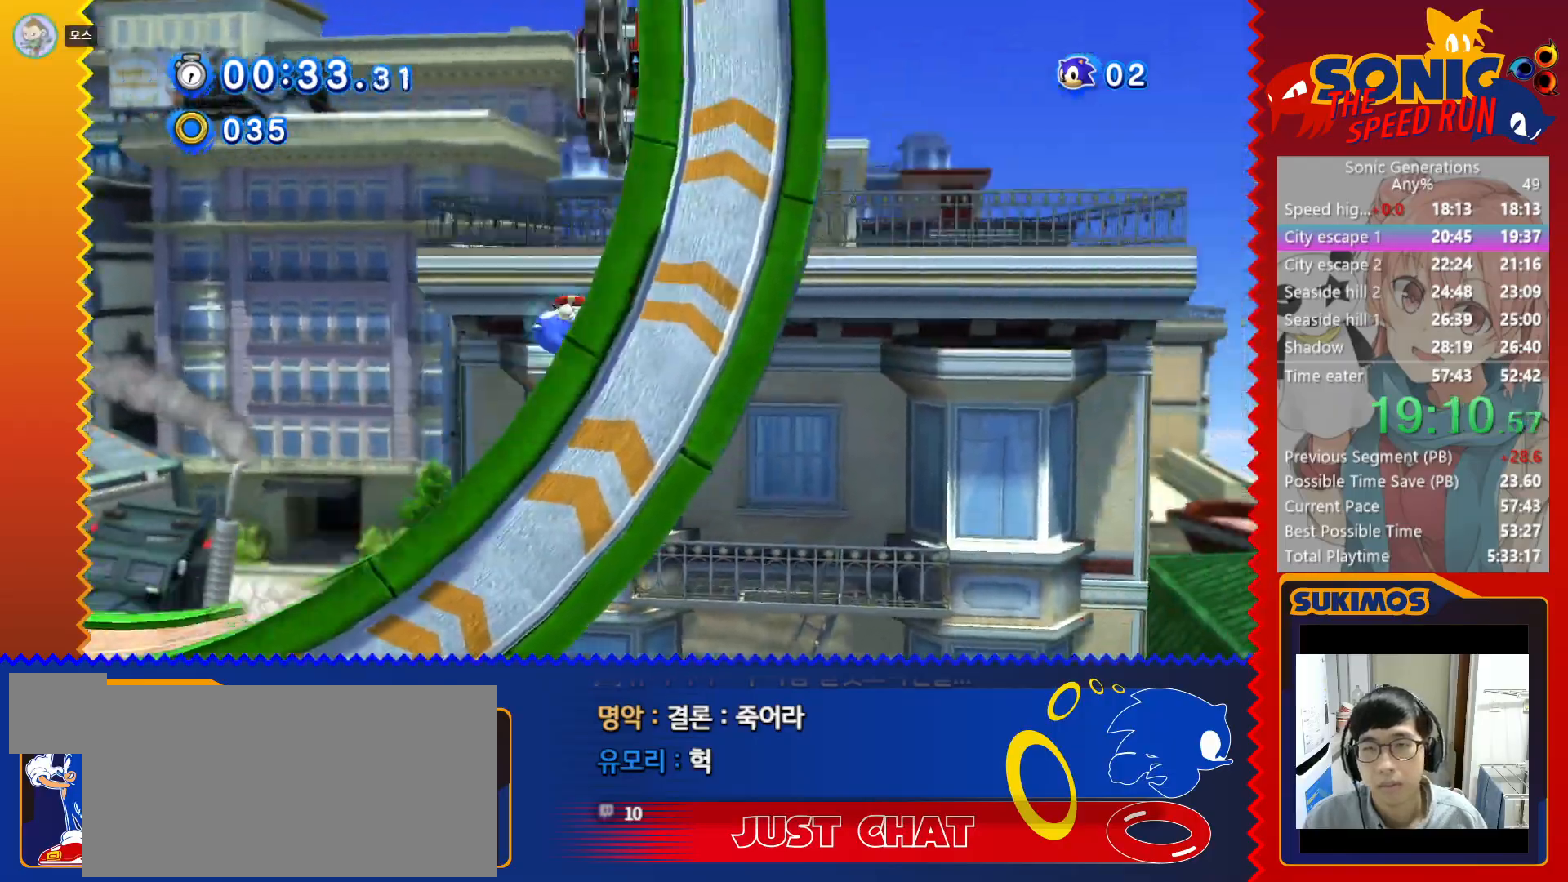
{"keys": ["right"], "events": []}
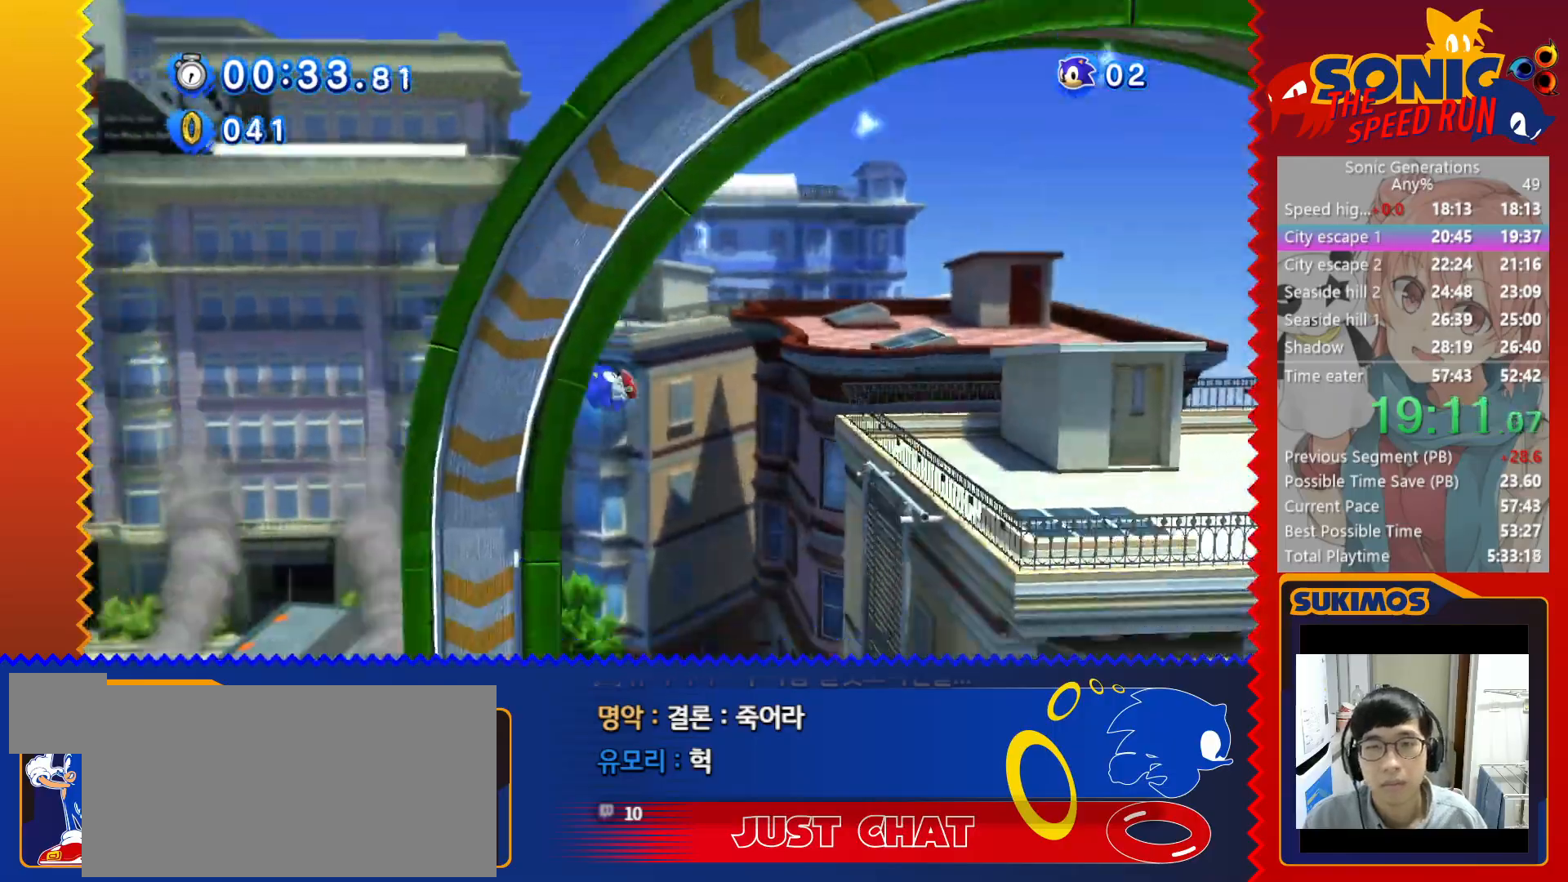
{"keys": ["right", "x"], "events": [[83, "c", "down"], [133, "c", "up"], [467, "x", "down"]]}